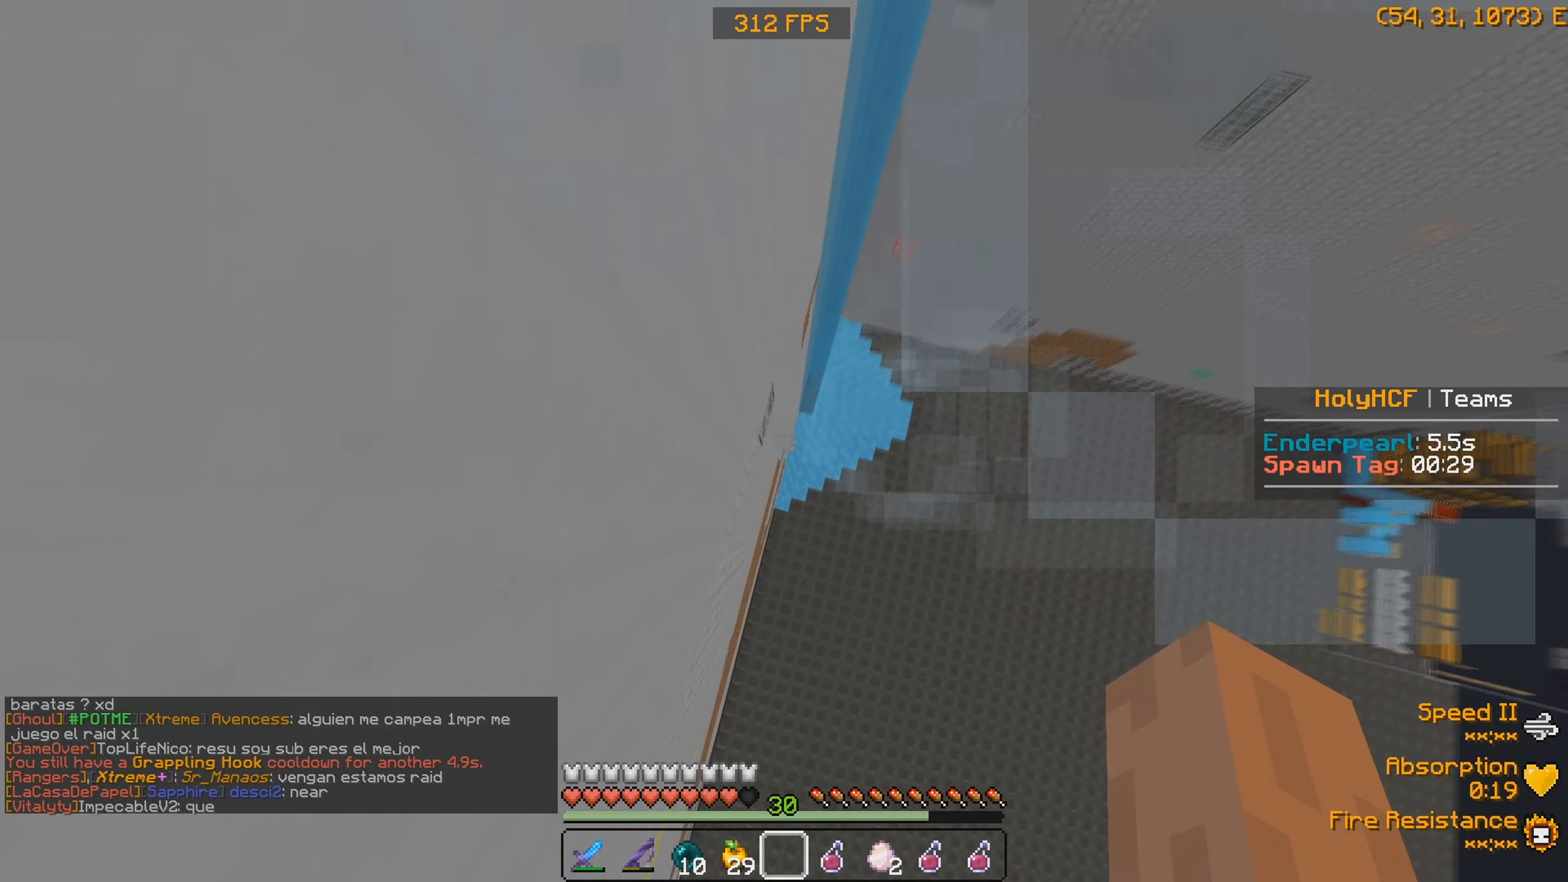
Gameplay with keyboard; each line is a JSON object with the keys held at the frame after it. "events" lists presses ("down") and releases ("up") of "a", "d", "s" and "w" between this image and that frame as [ms after this image, input, new state], when the widget could be followed in between. No other keys are recorded. Mouse input is not recorded.
{"keys": ["w"], "events": [[66, "d", "down"], [233, "d", "up"]]}
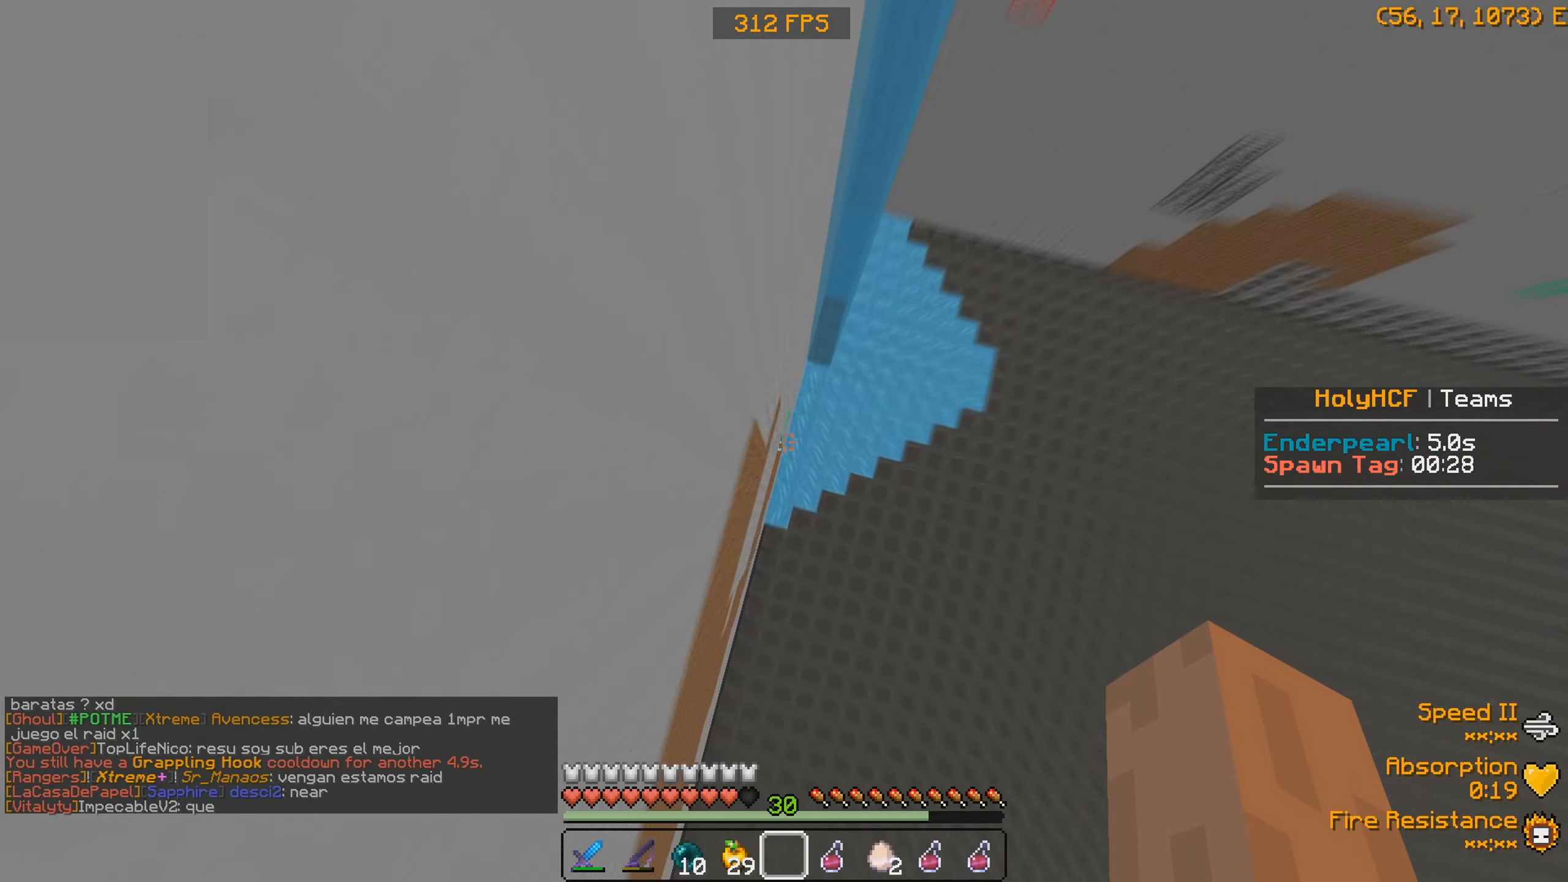
{"keys": ["d", "w"], "events": [[300, "d", "down"], [366, "w", "up"], [500, "w", "down"]]}
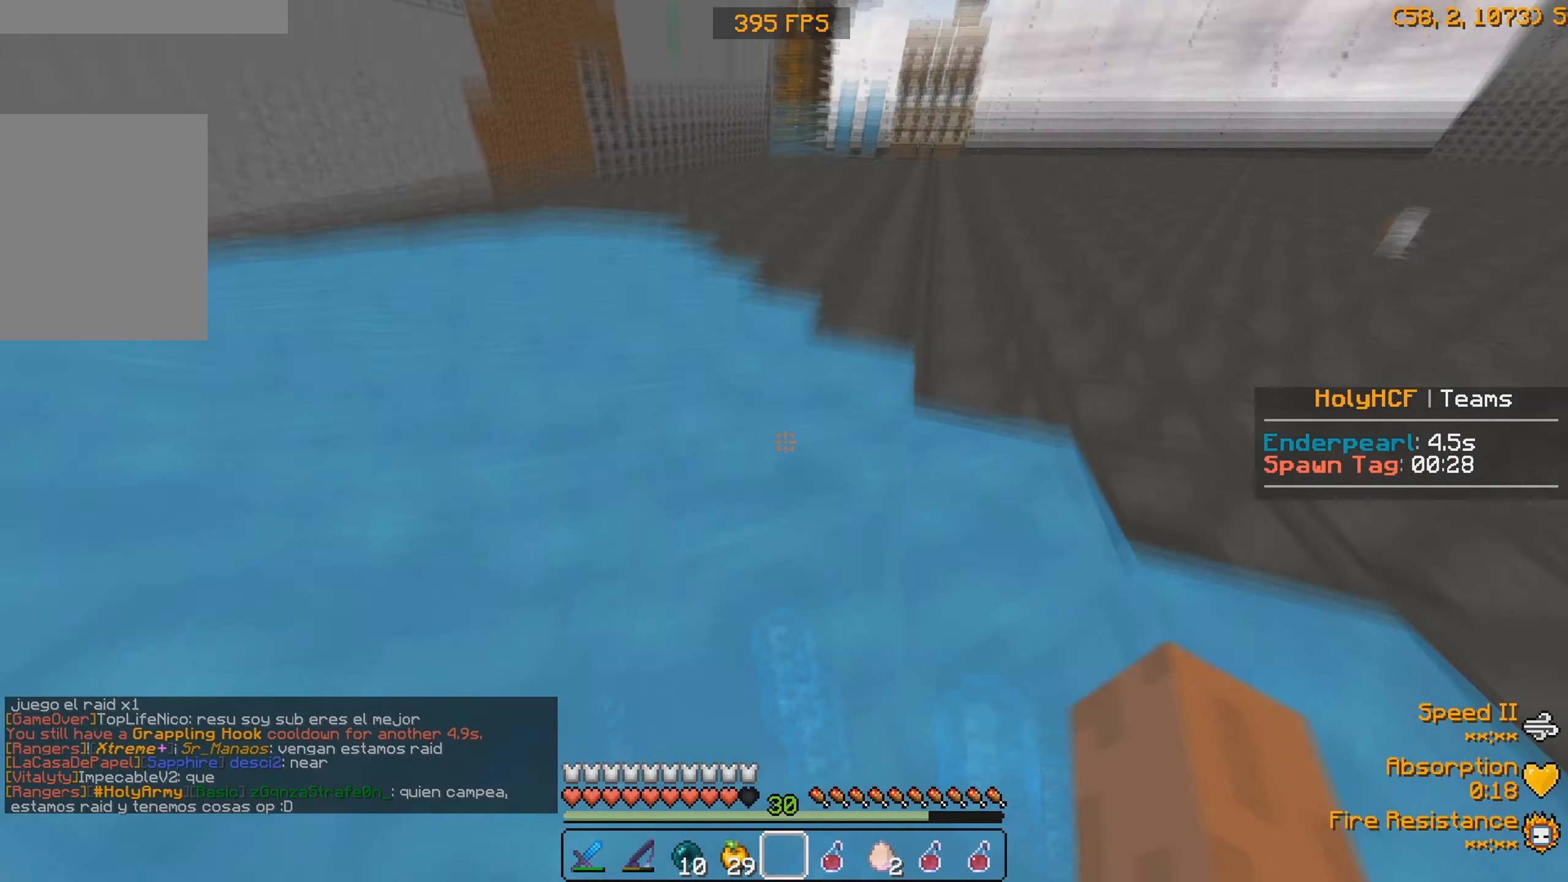
{"keys": [], "events": [[166, "d", "up"], [366, "w", "up"]]}
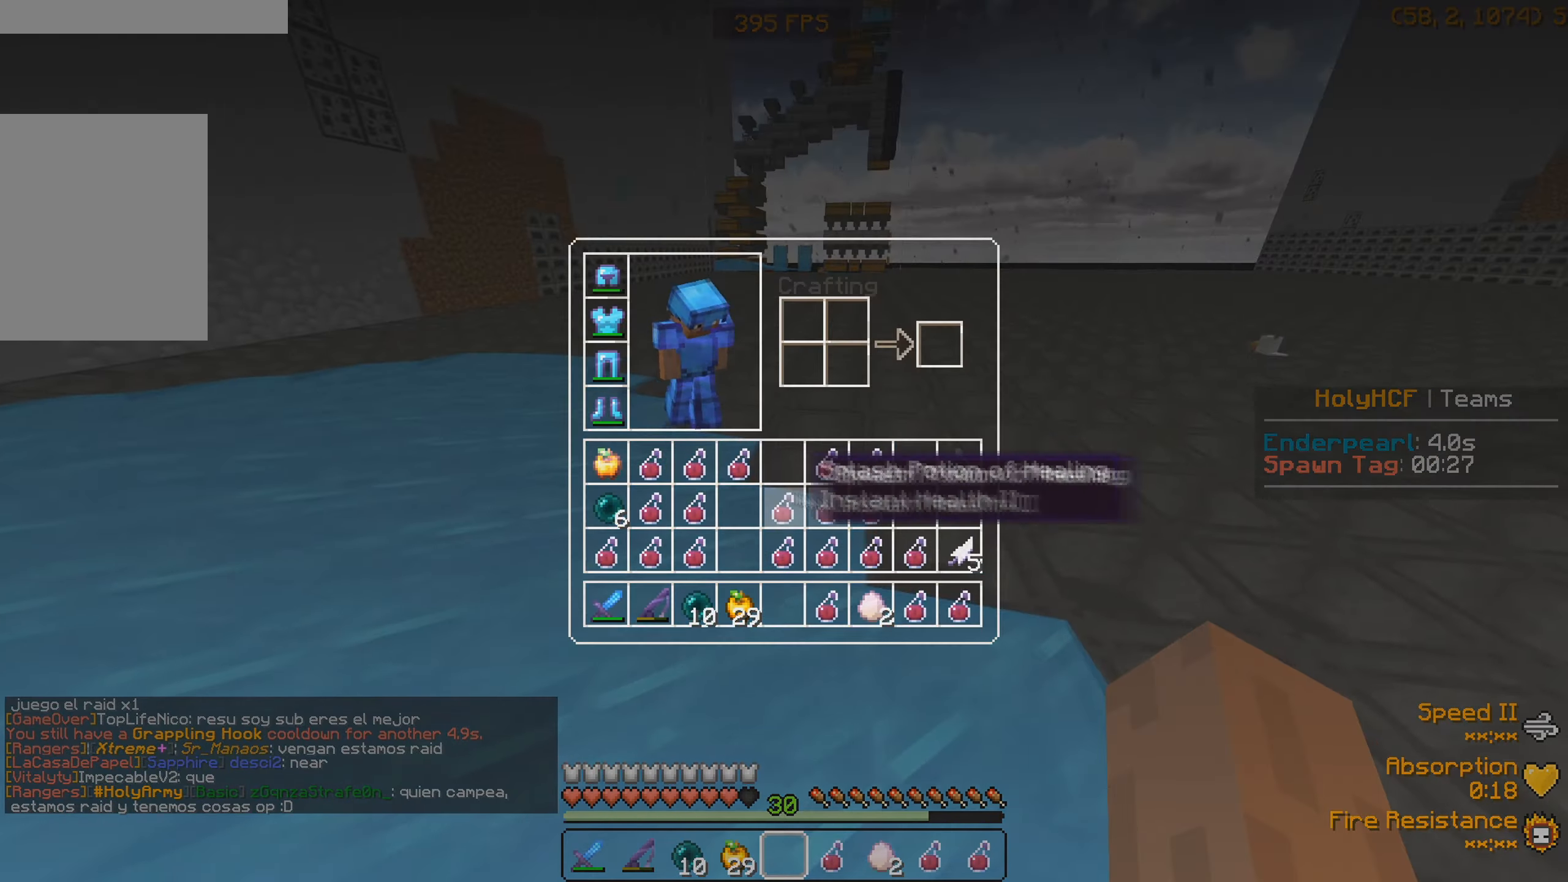
{"keys": ["w"], "events": [[300, "w", "down"]]}
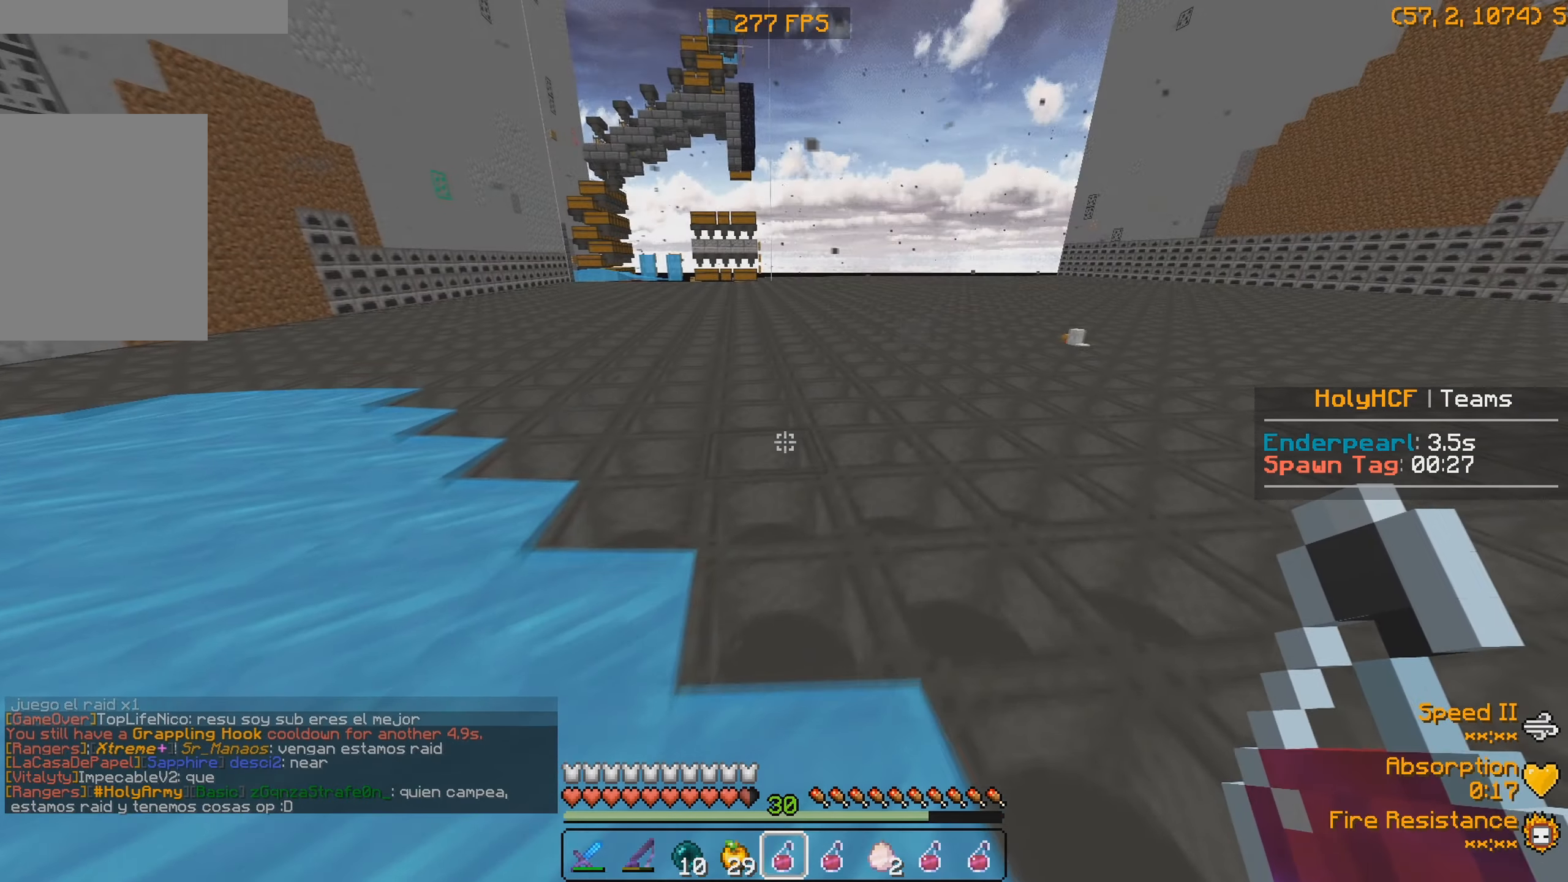
{"keys": ["w"], "events": []}
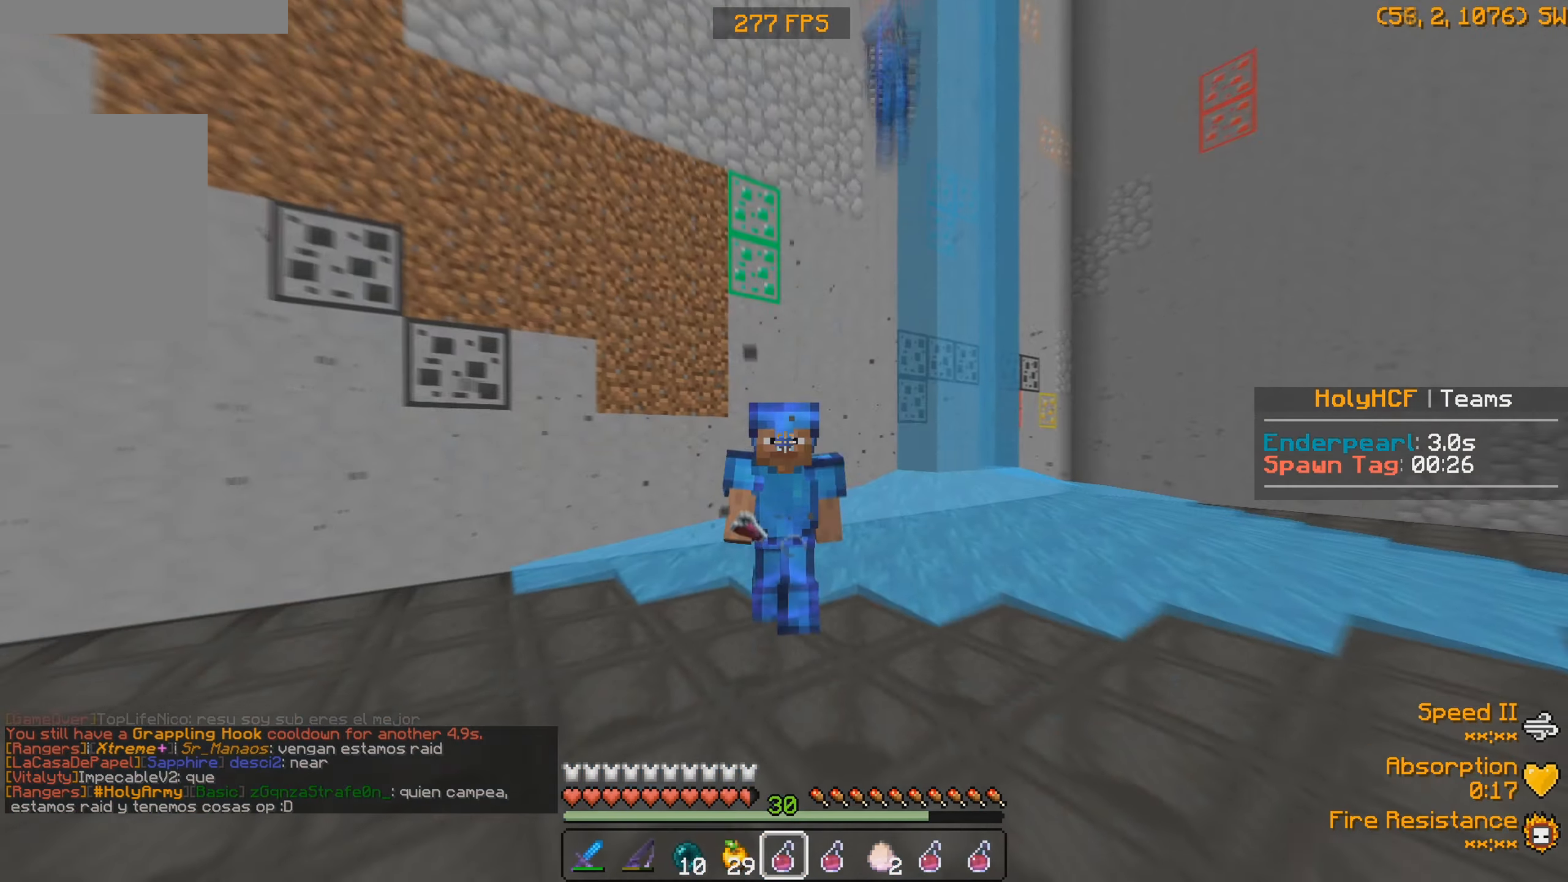
{"keys": ["w"], "events": []}
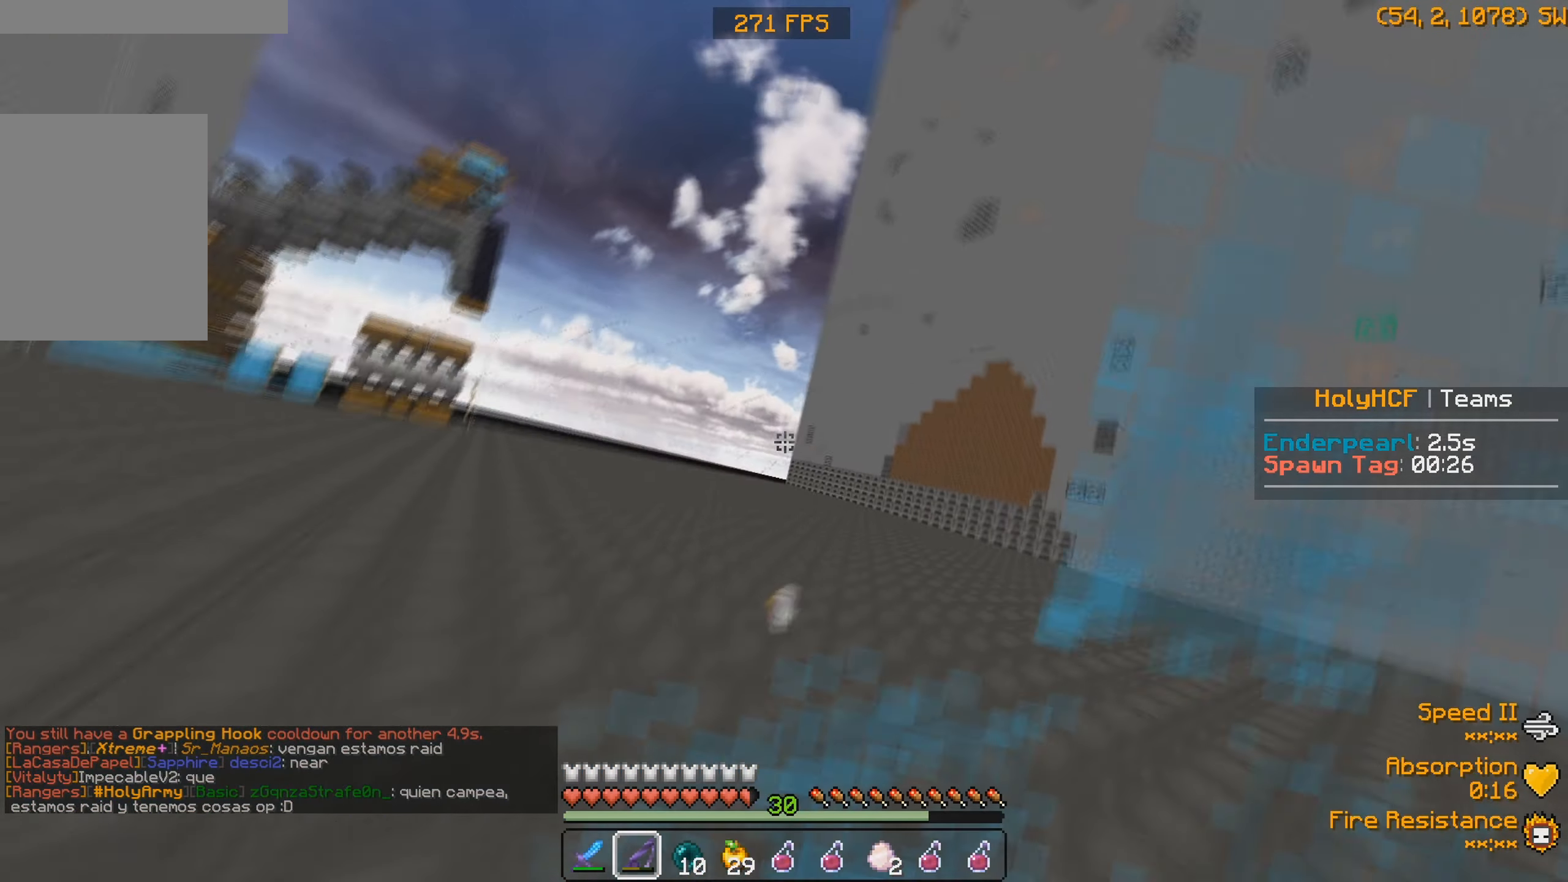
{"keys": ["w"], "events": [[133, "d", "down"], [300, "d", "up"]]}
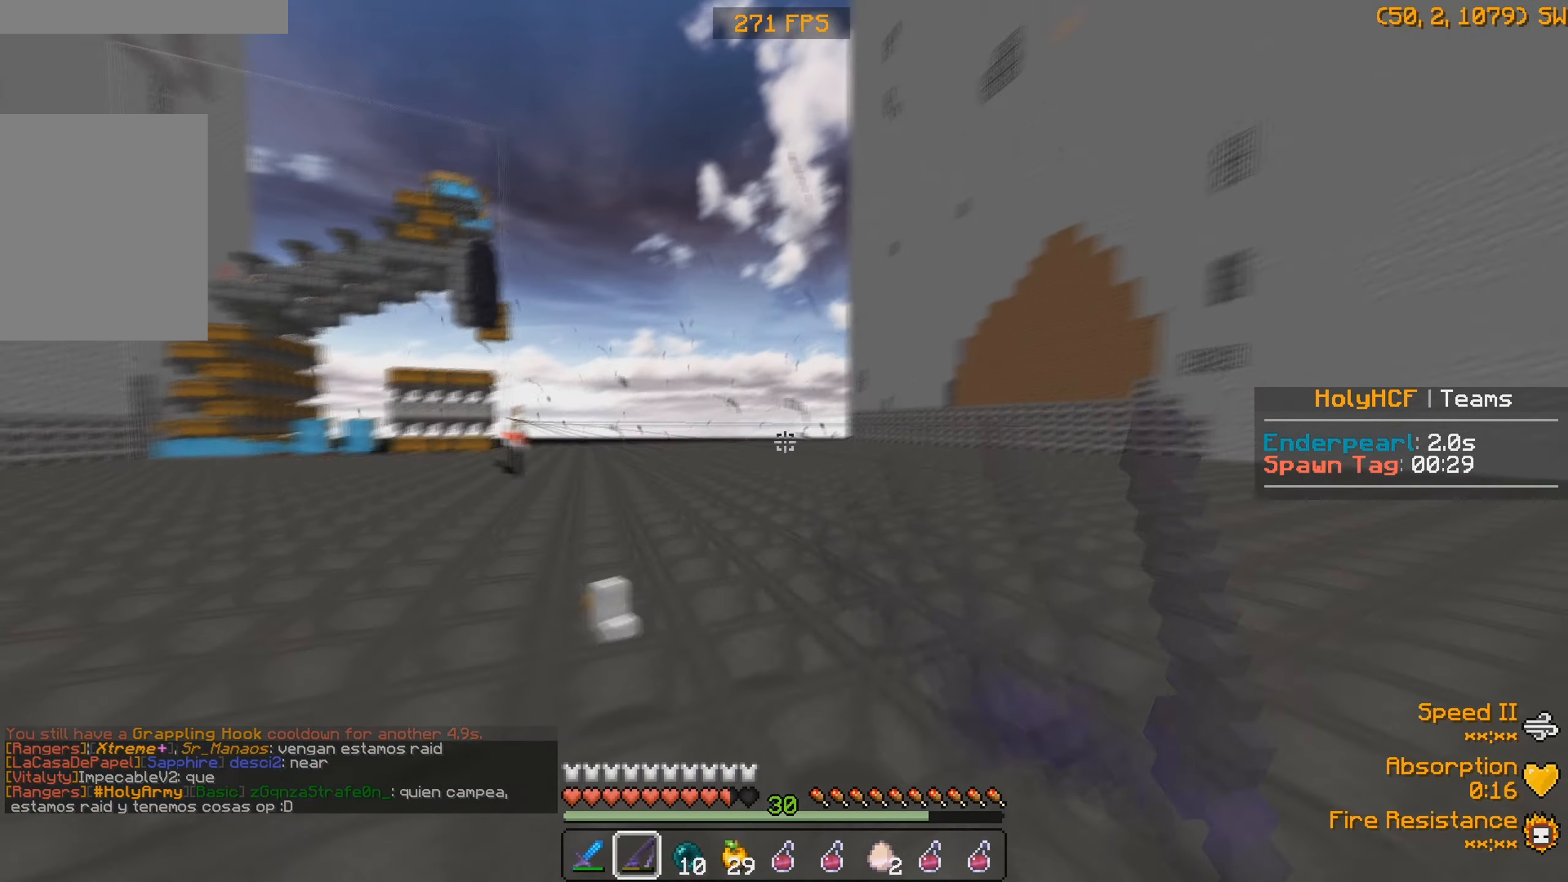
{"keys": ["w"], "events": []}
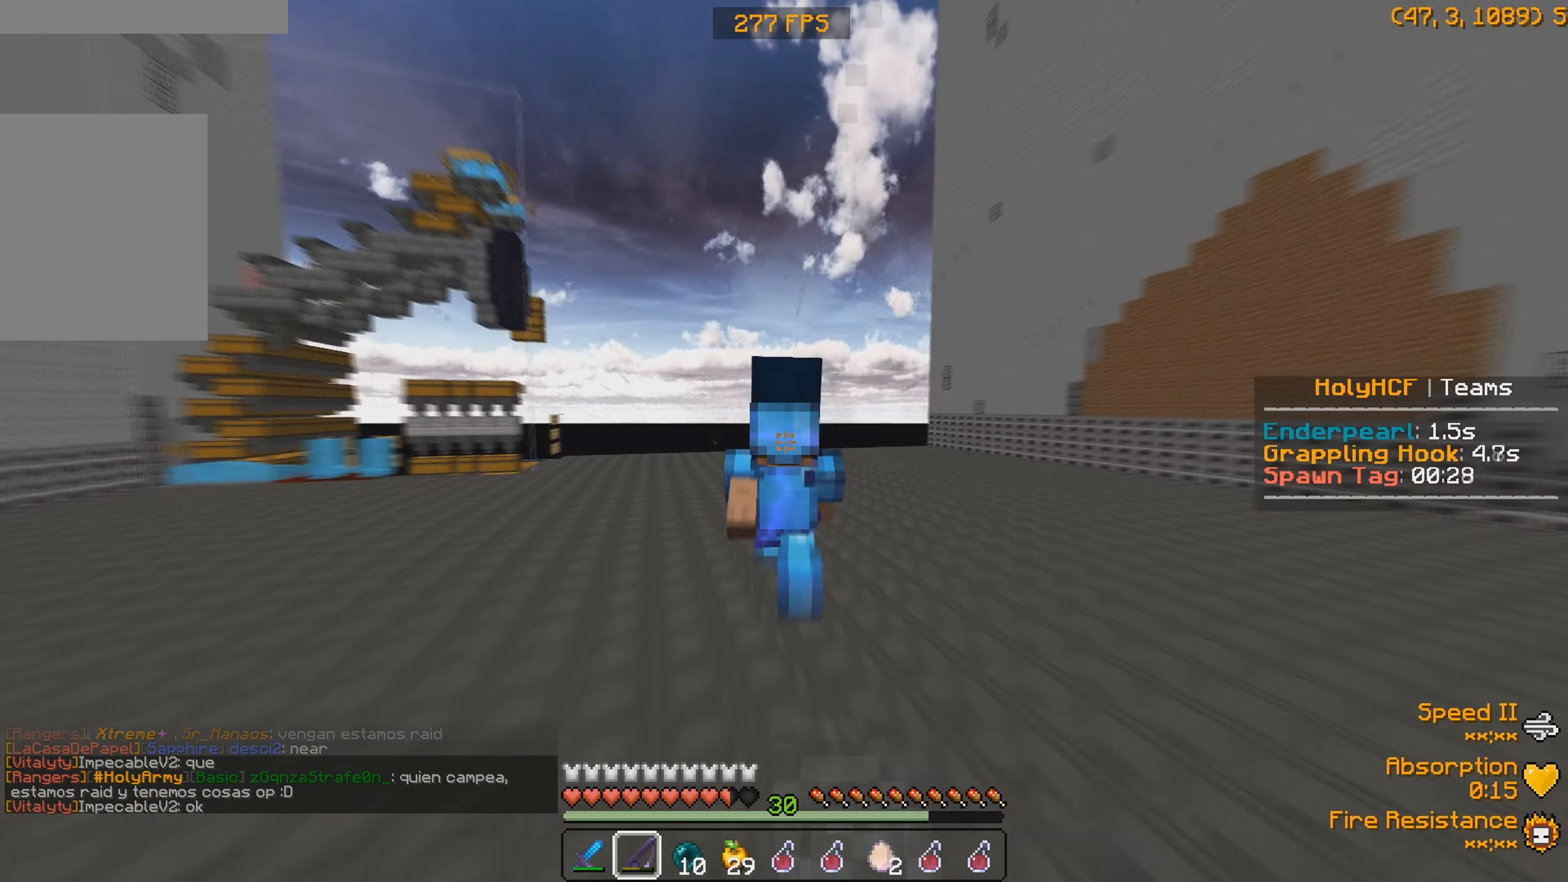
{"keys": ["w"], "events": []}
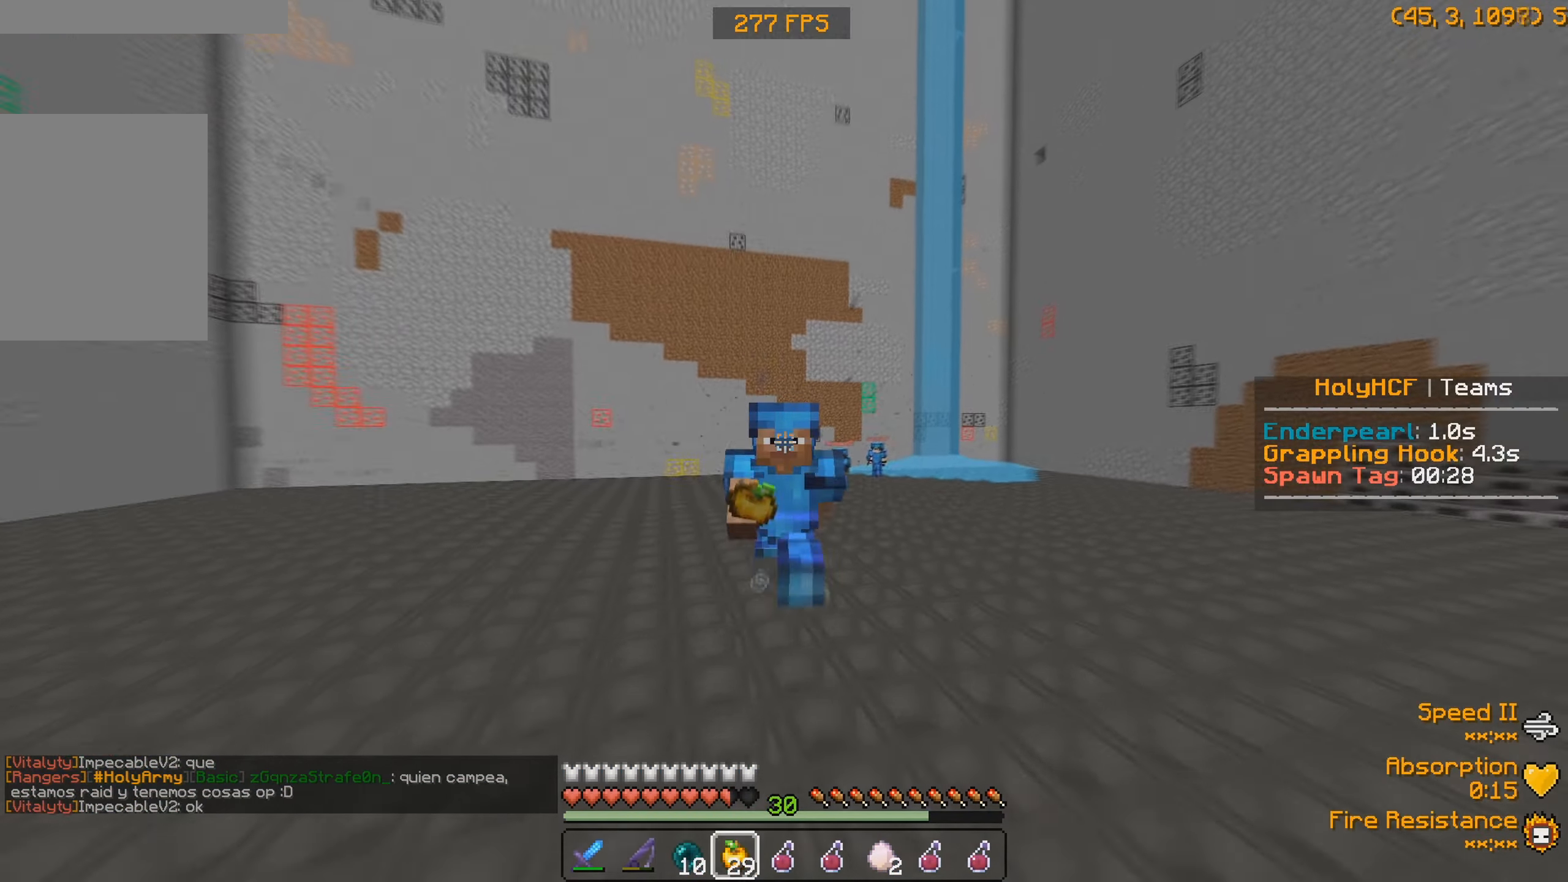
{"keys": ["w"], "events": []}
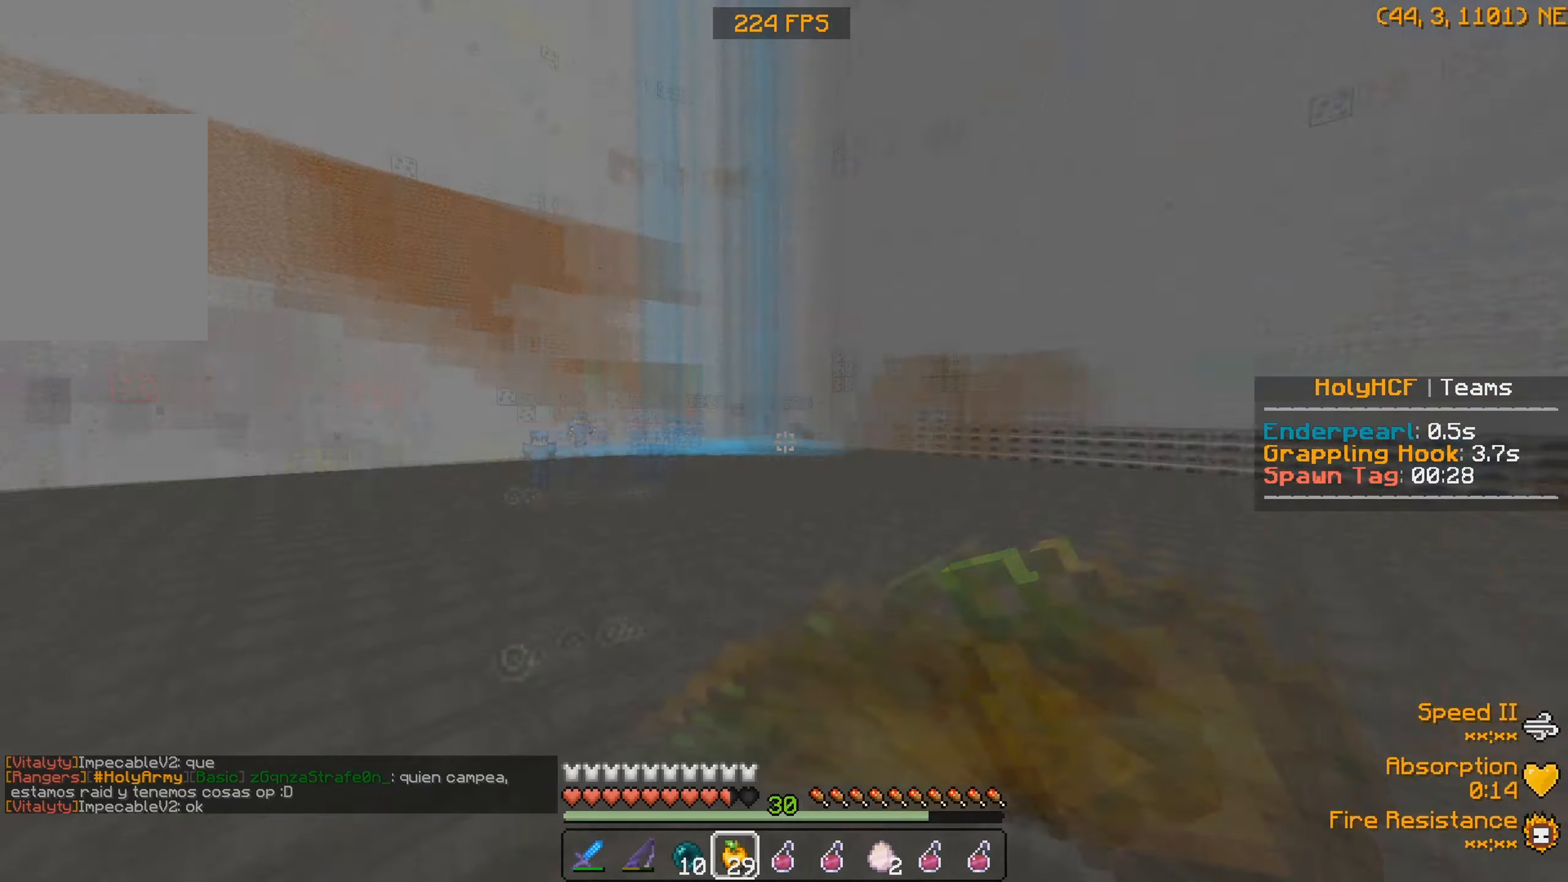
{"keys": ["s"], "events": [[34, "w", "up"], [67, "s", "down"]]}
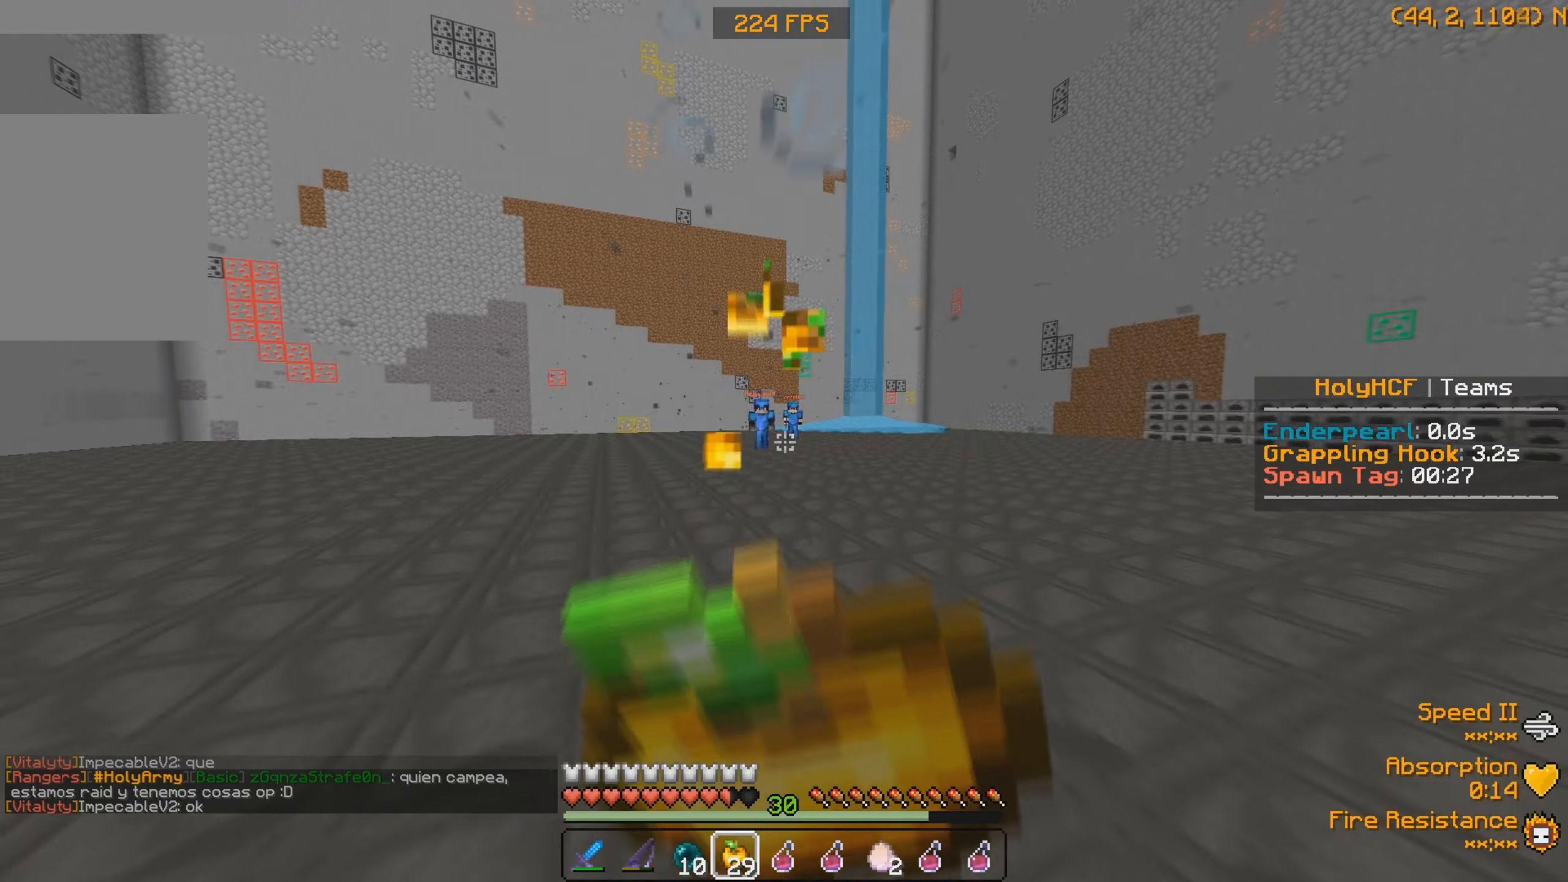
{"keys": ["a"], "events": [[34, "a", "down"], [367, "s", "up"]]}
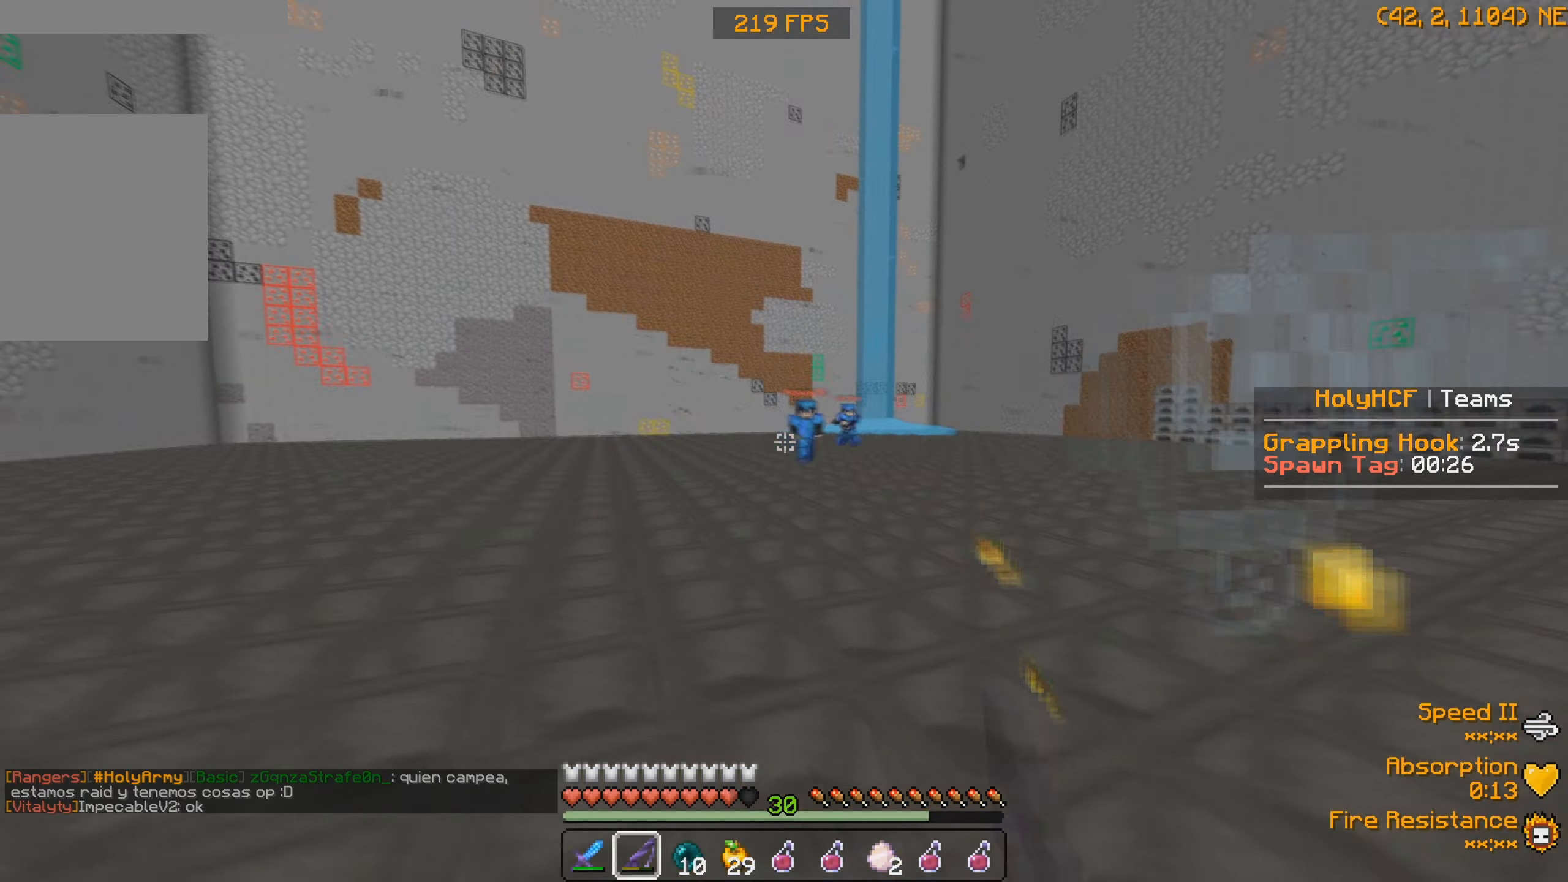
{"keys": ["a", "d"], "events": [[67, "a", "up"], [67, "d", "down"], [467, "a", "down"]]}
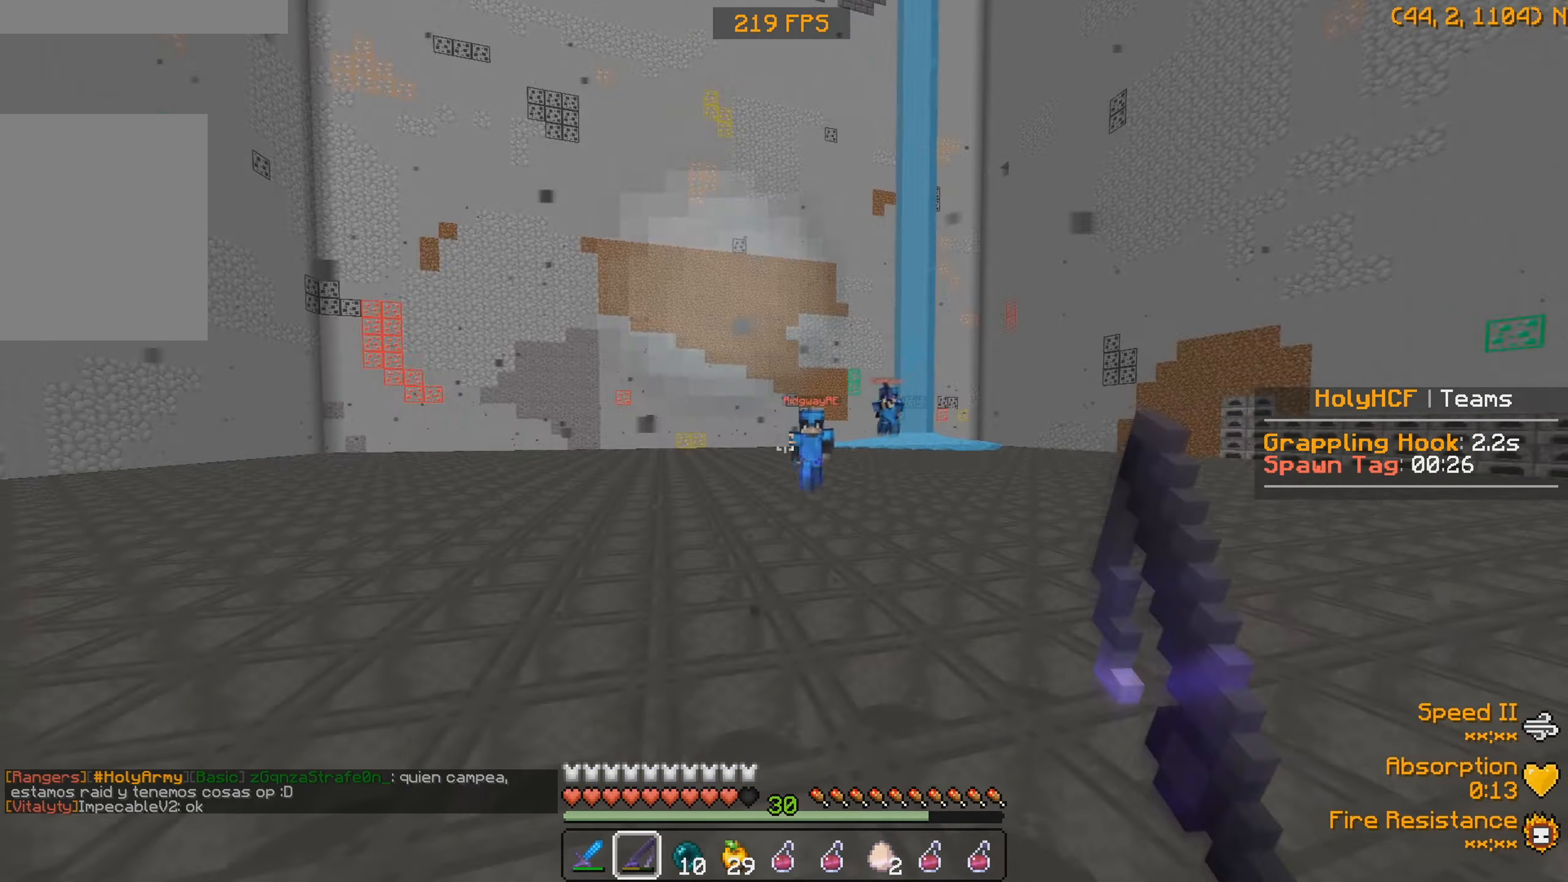
{"keys": ["w"], "events": [[34, "d", "up"], [300, "w", "down"], [467, "a", "up"]]}
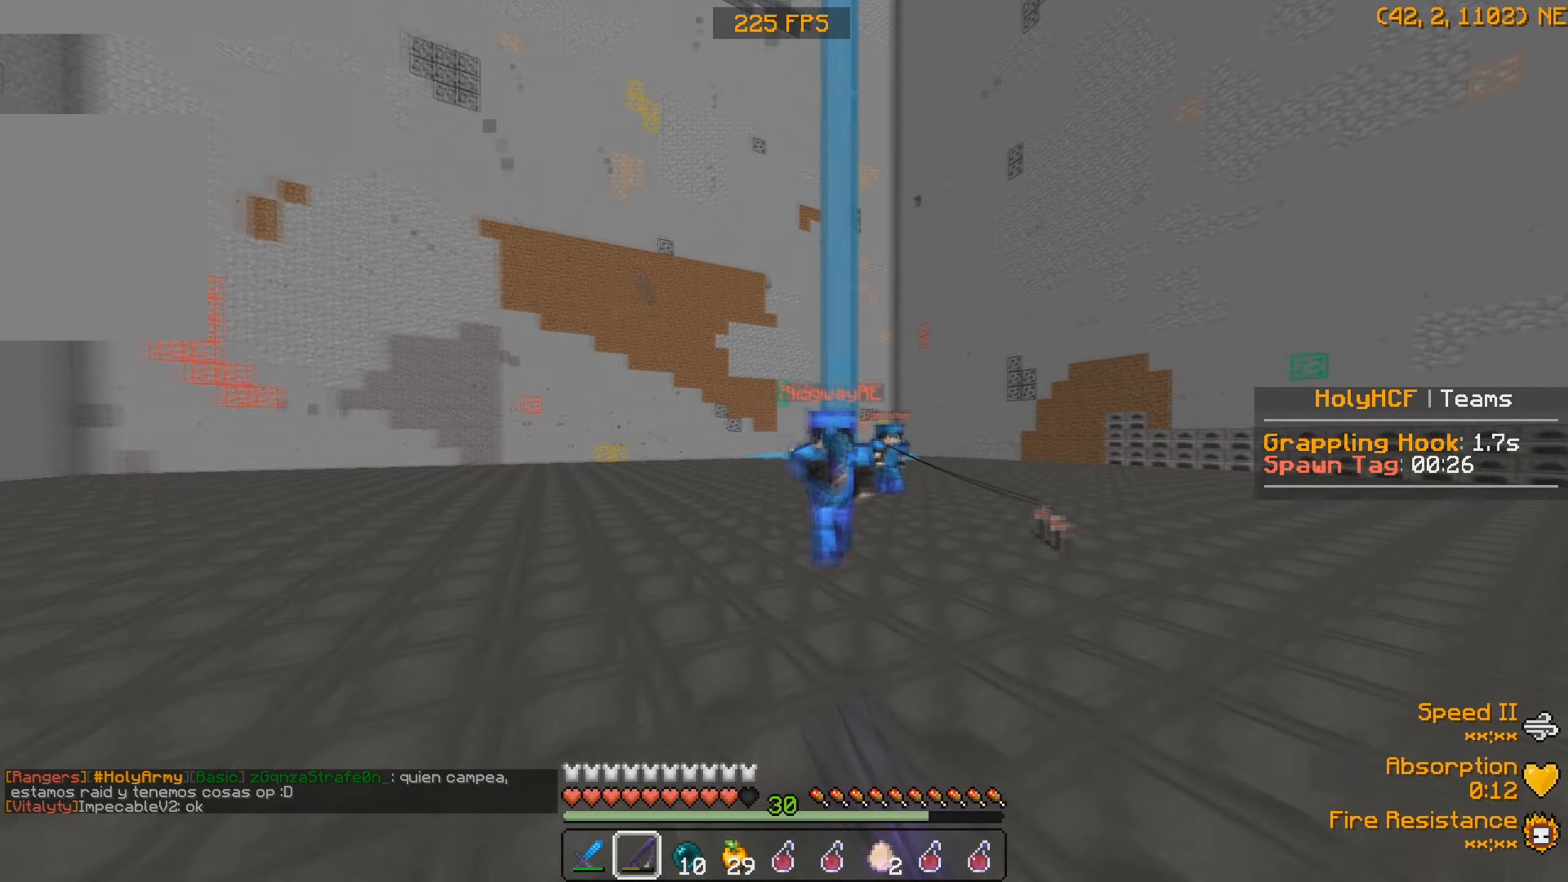
{"keys": ["a"], "events": [[200, "a", "down"], [267, "w", "up"]]}
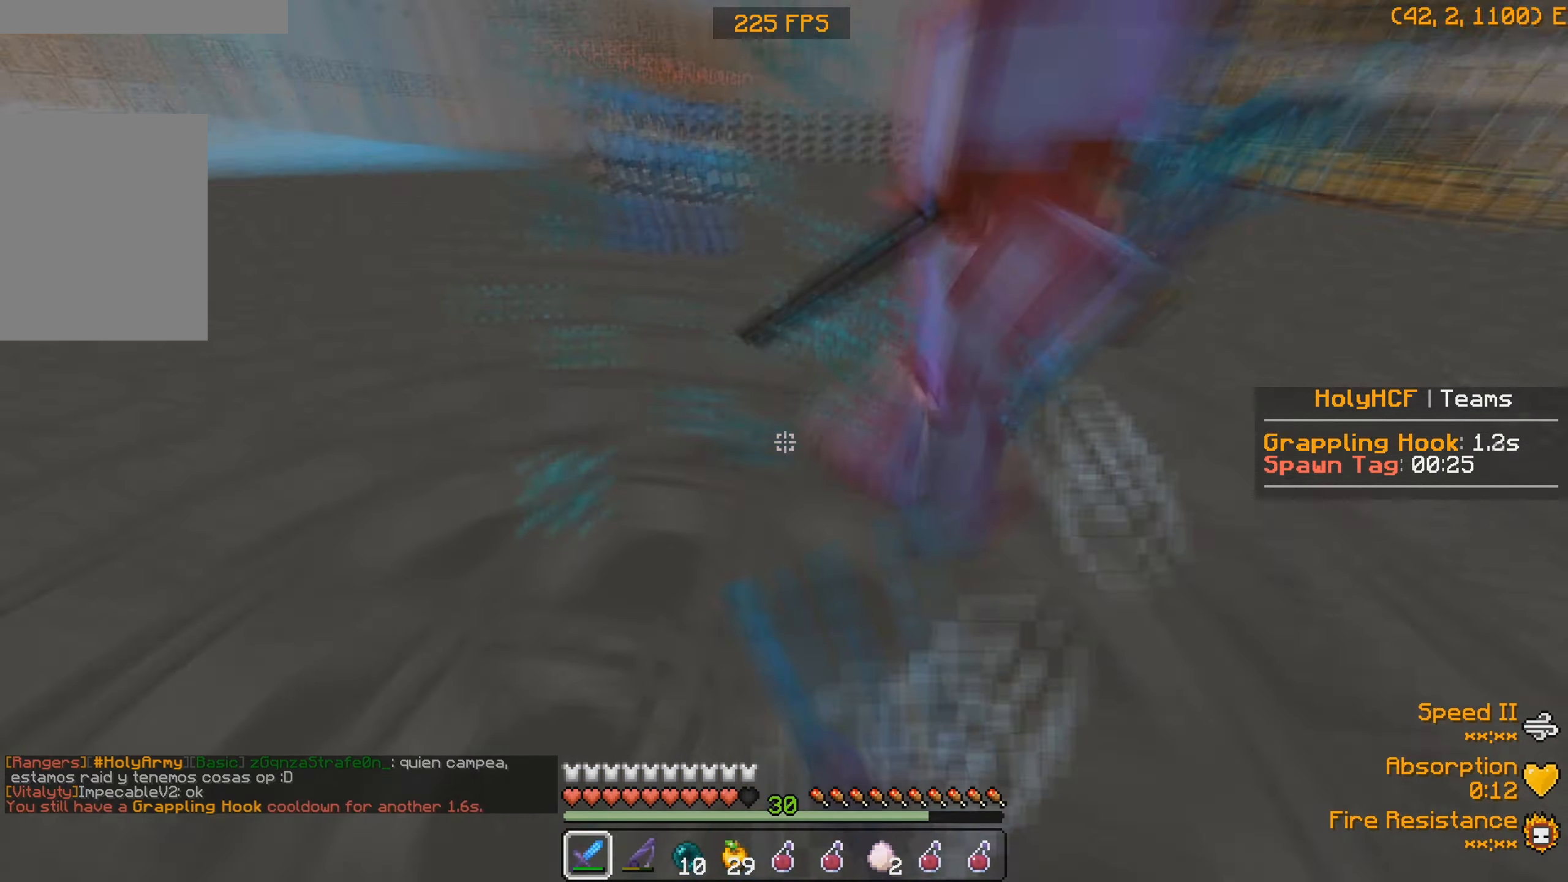
{"keys": ["w"], "events": [[100, "d", "down"], [167, "a", "up"], [200, "w", "down"], [300, "d", "up"]]}
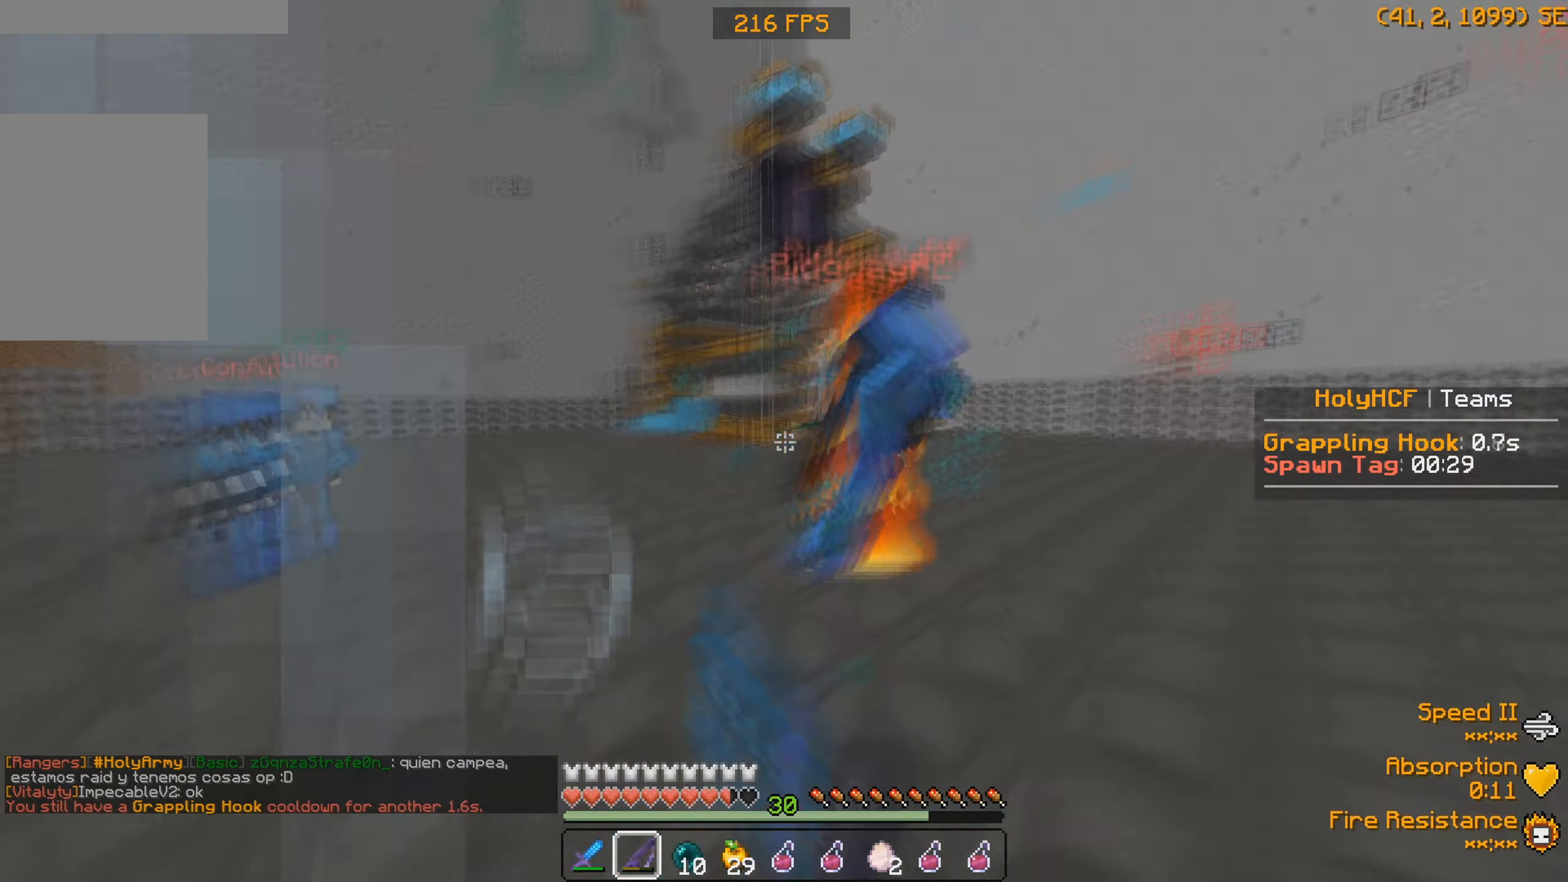
{"keys": ["w"], "events": [[100, "d", "down"], [167, "d", "up"], [300, "d", "down"], [434, "d", "up"]]}
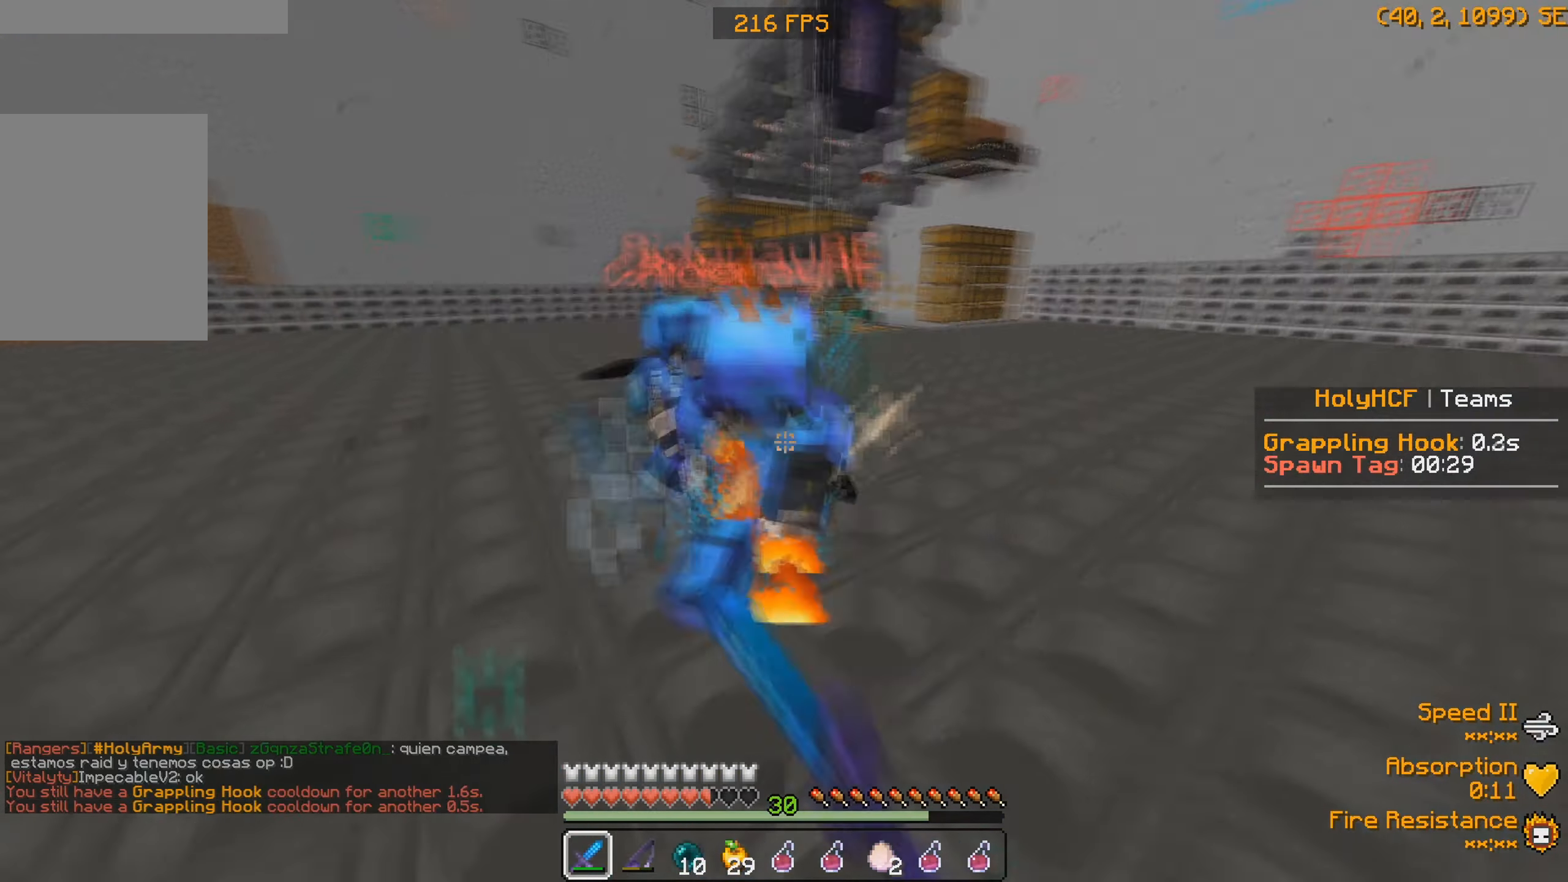
{"keys": [], "events": [[267, "a", "down"], [400, "a", "up"], [400, "w", "up"]]}
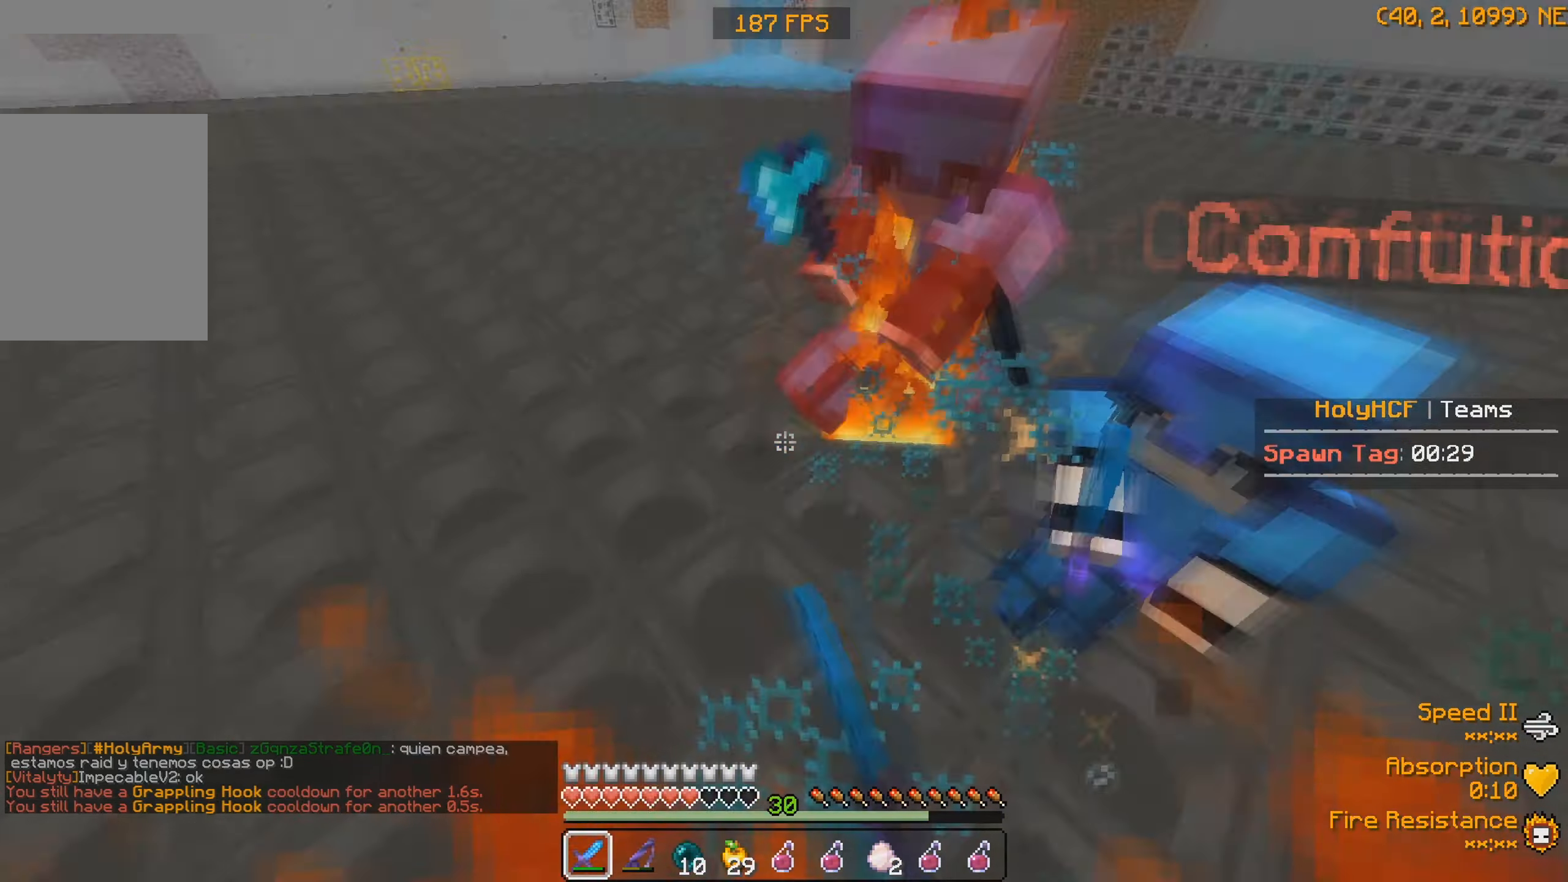
{"keys": ["w"], "events": [[34, "w", "down"]]}
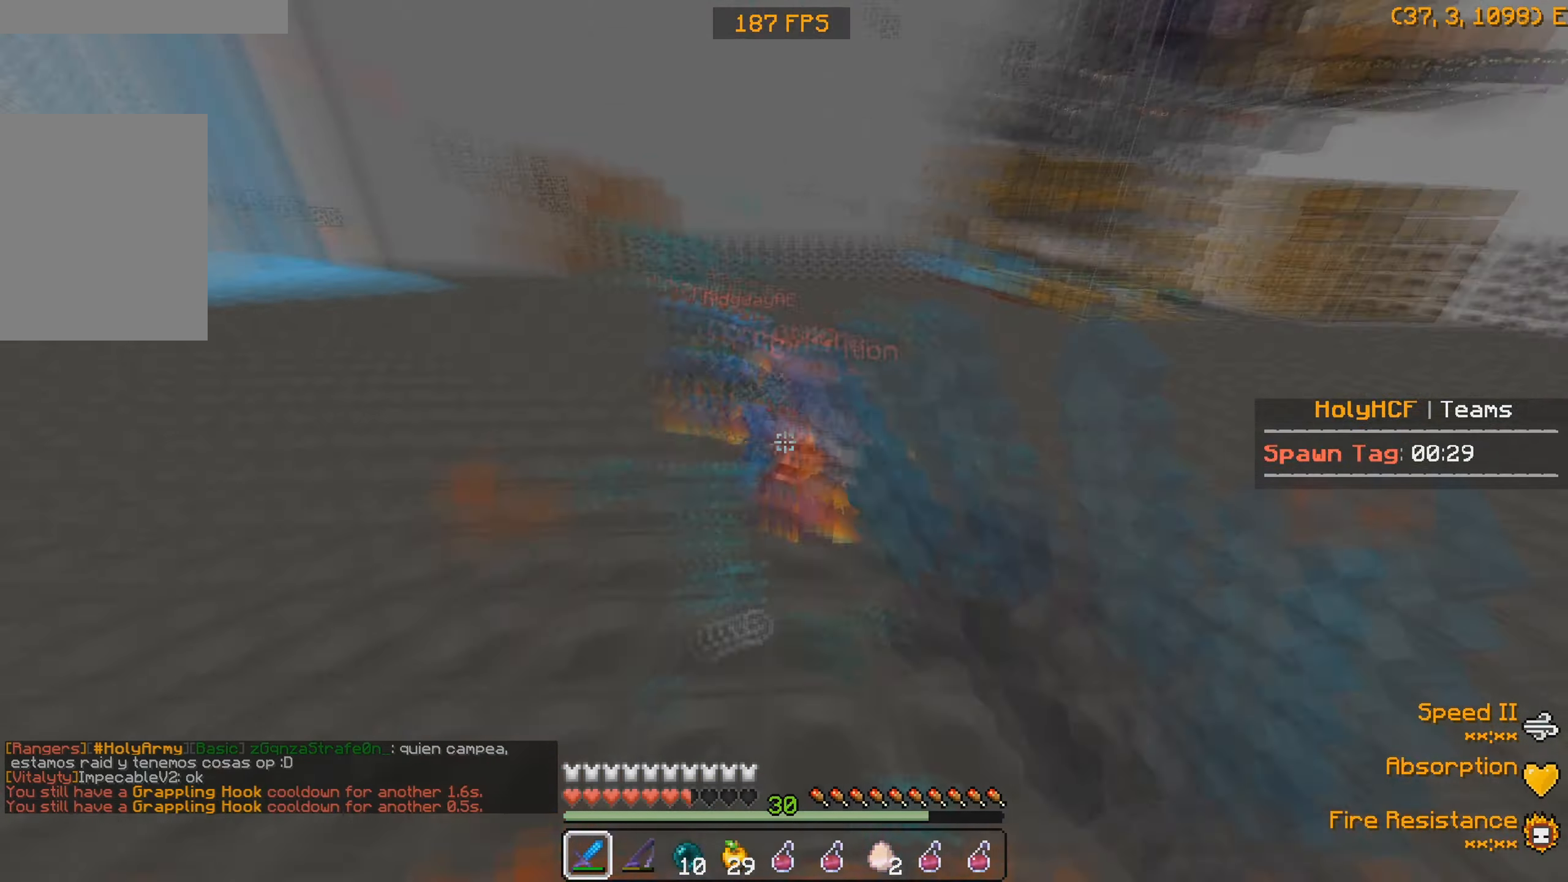
{"keys": ["w"], "events": []}
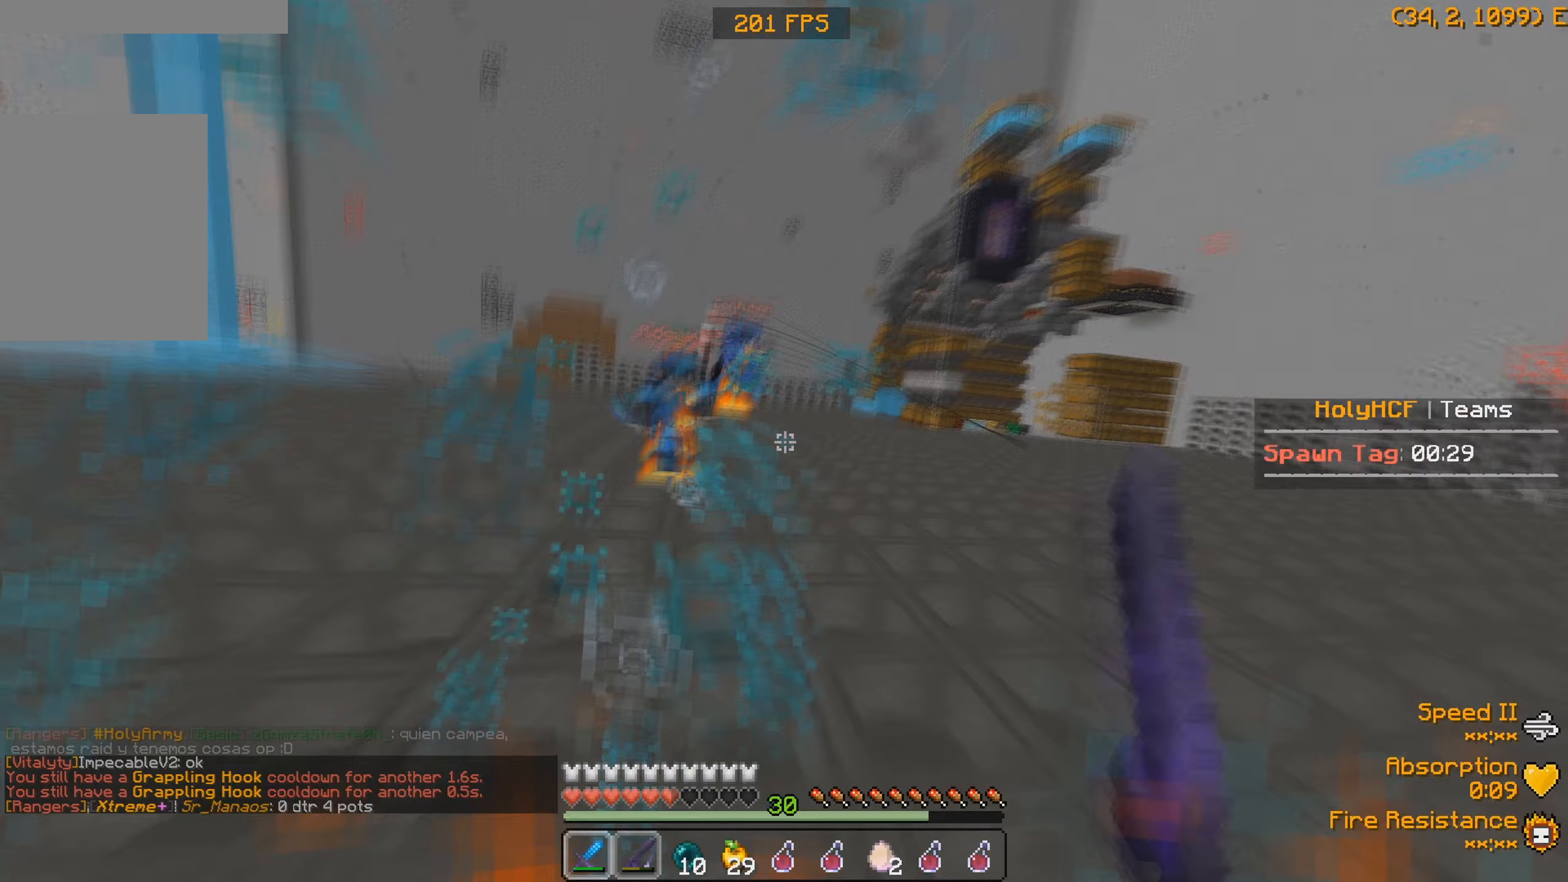
{"keys": ["w"], "events": [[333, "d", "down"], [467, "d", "up"]]}
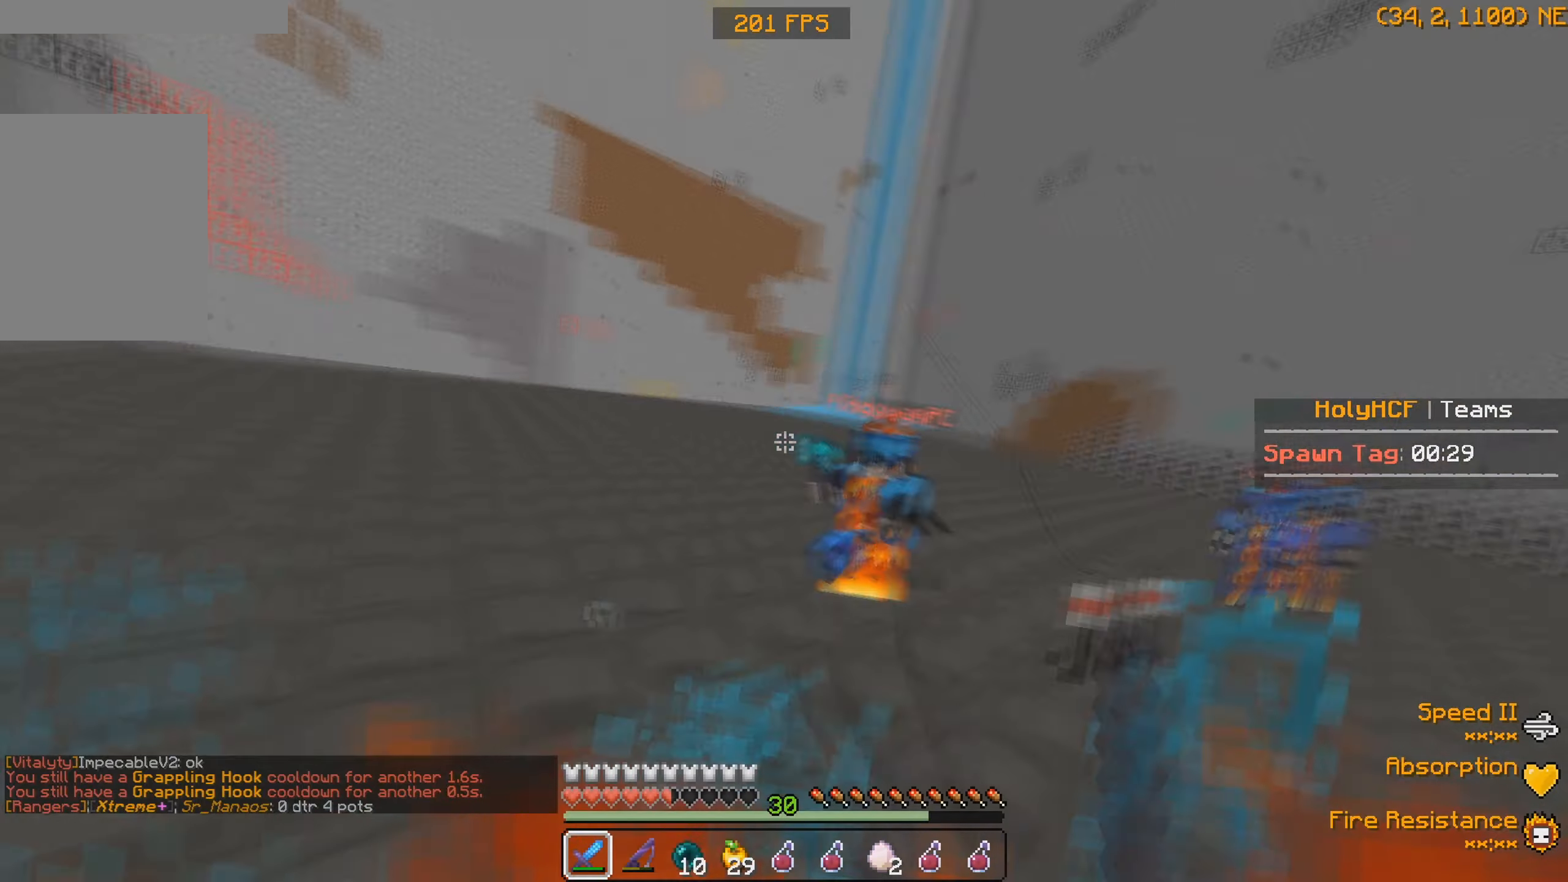
{"keys": ["d", "w"], "events": [[433, "d", "down"]]}
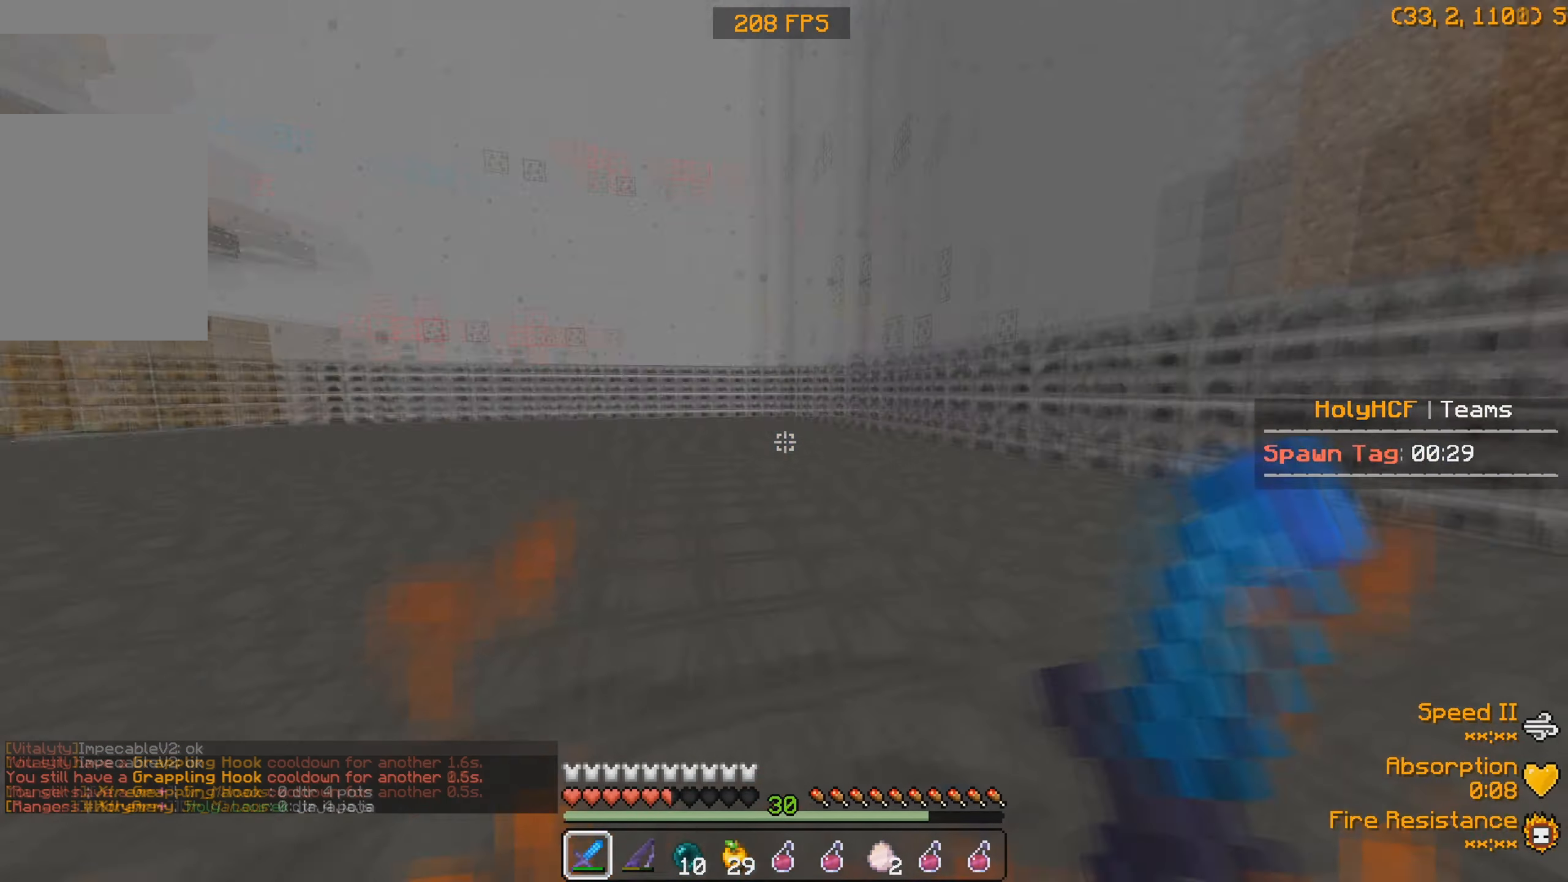
{"keys": ["w"], "events": [[33, "d", "up"]]}
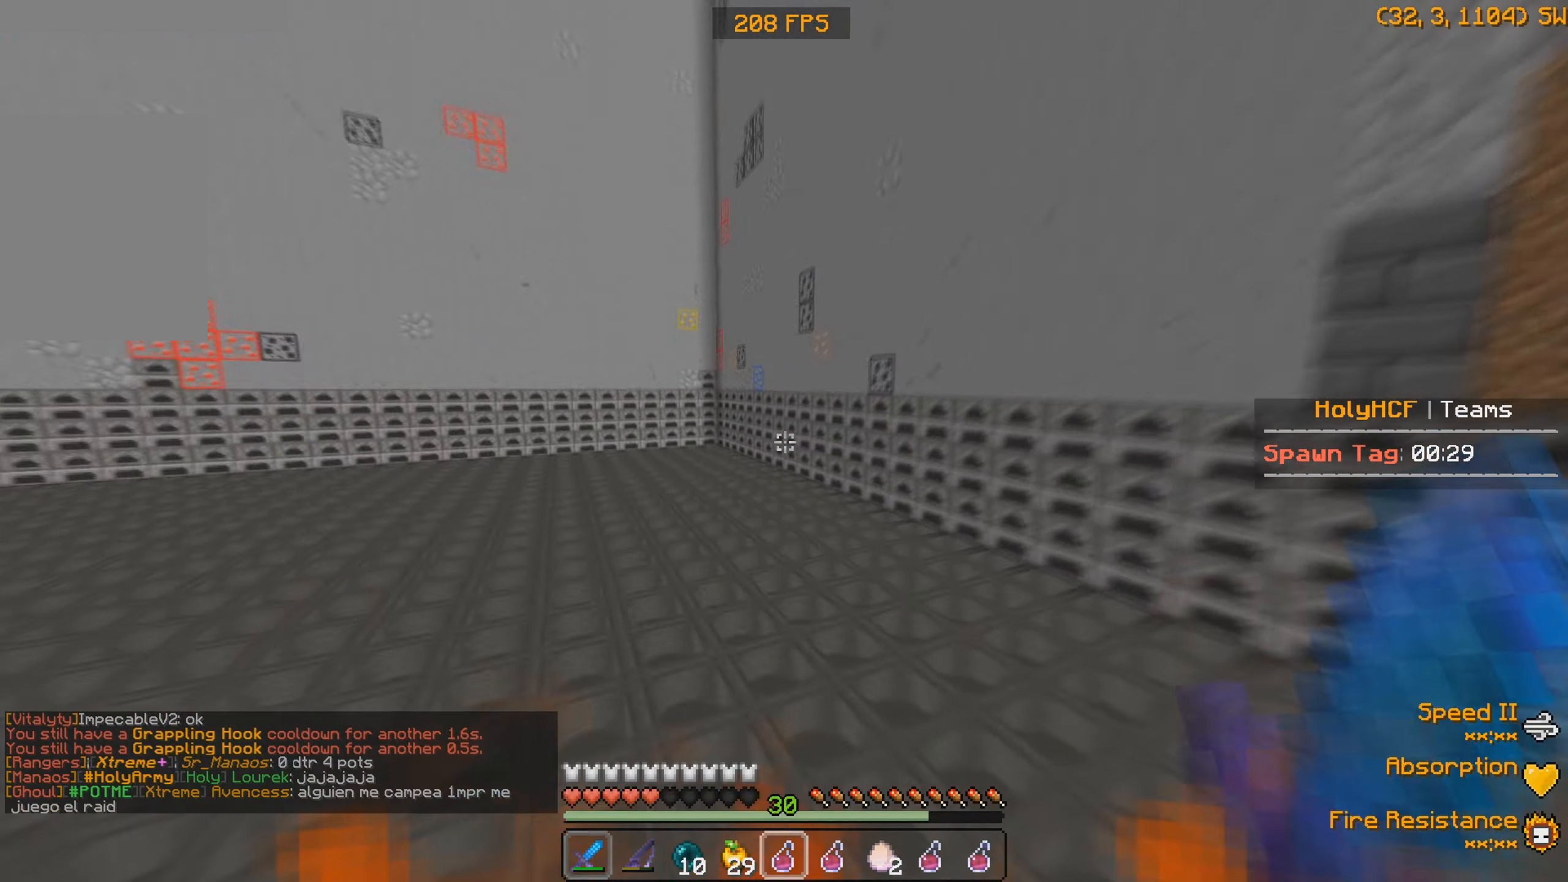
{"keys": ["w"], "events": []}
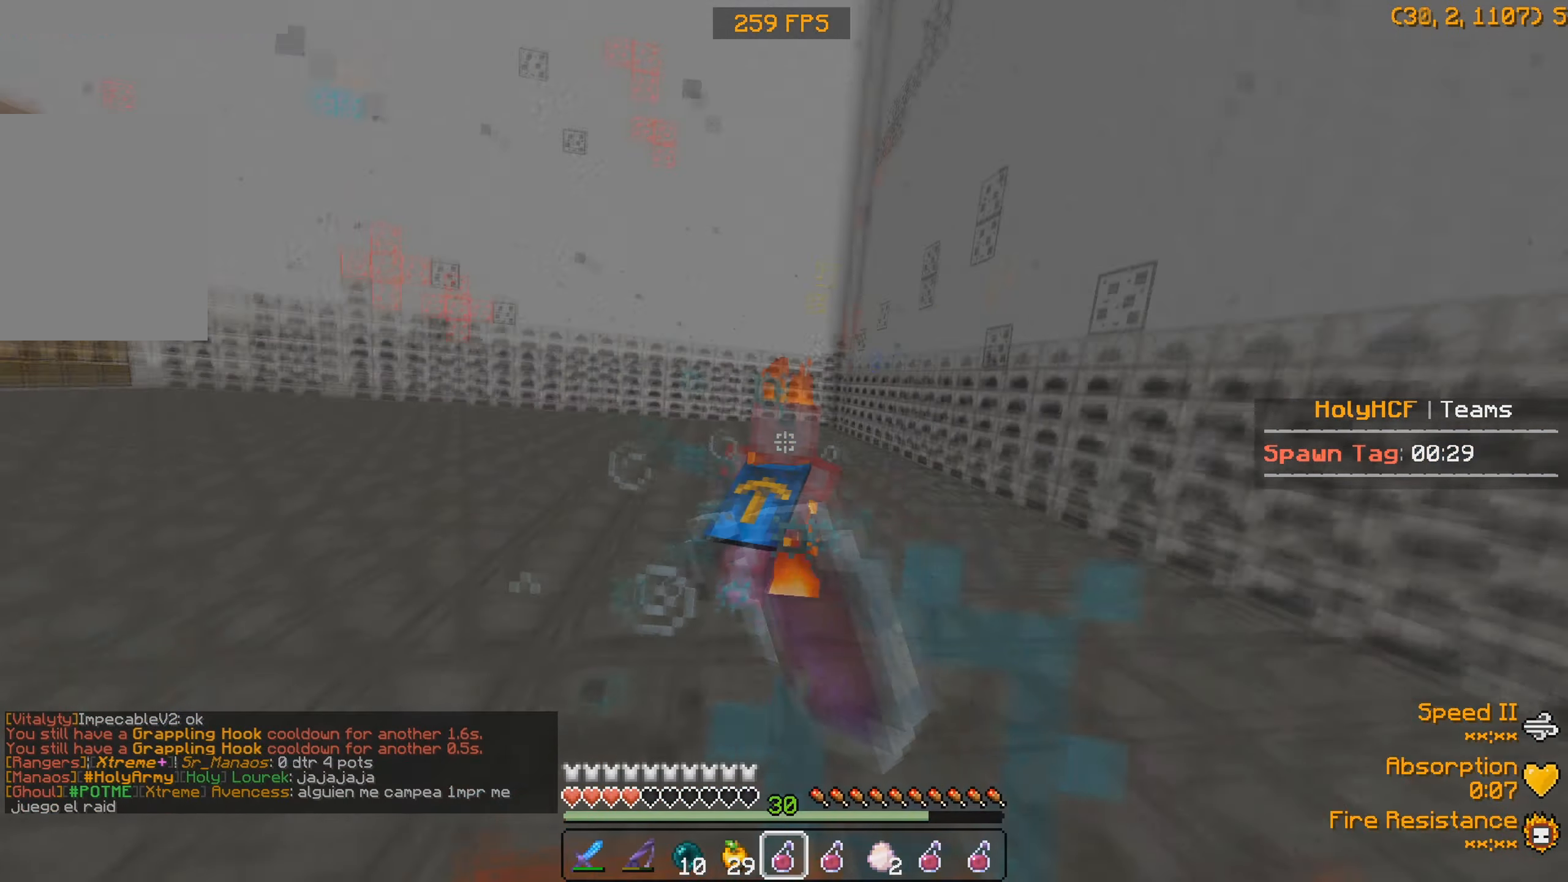
{"keys": ["w"], "events": []}
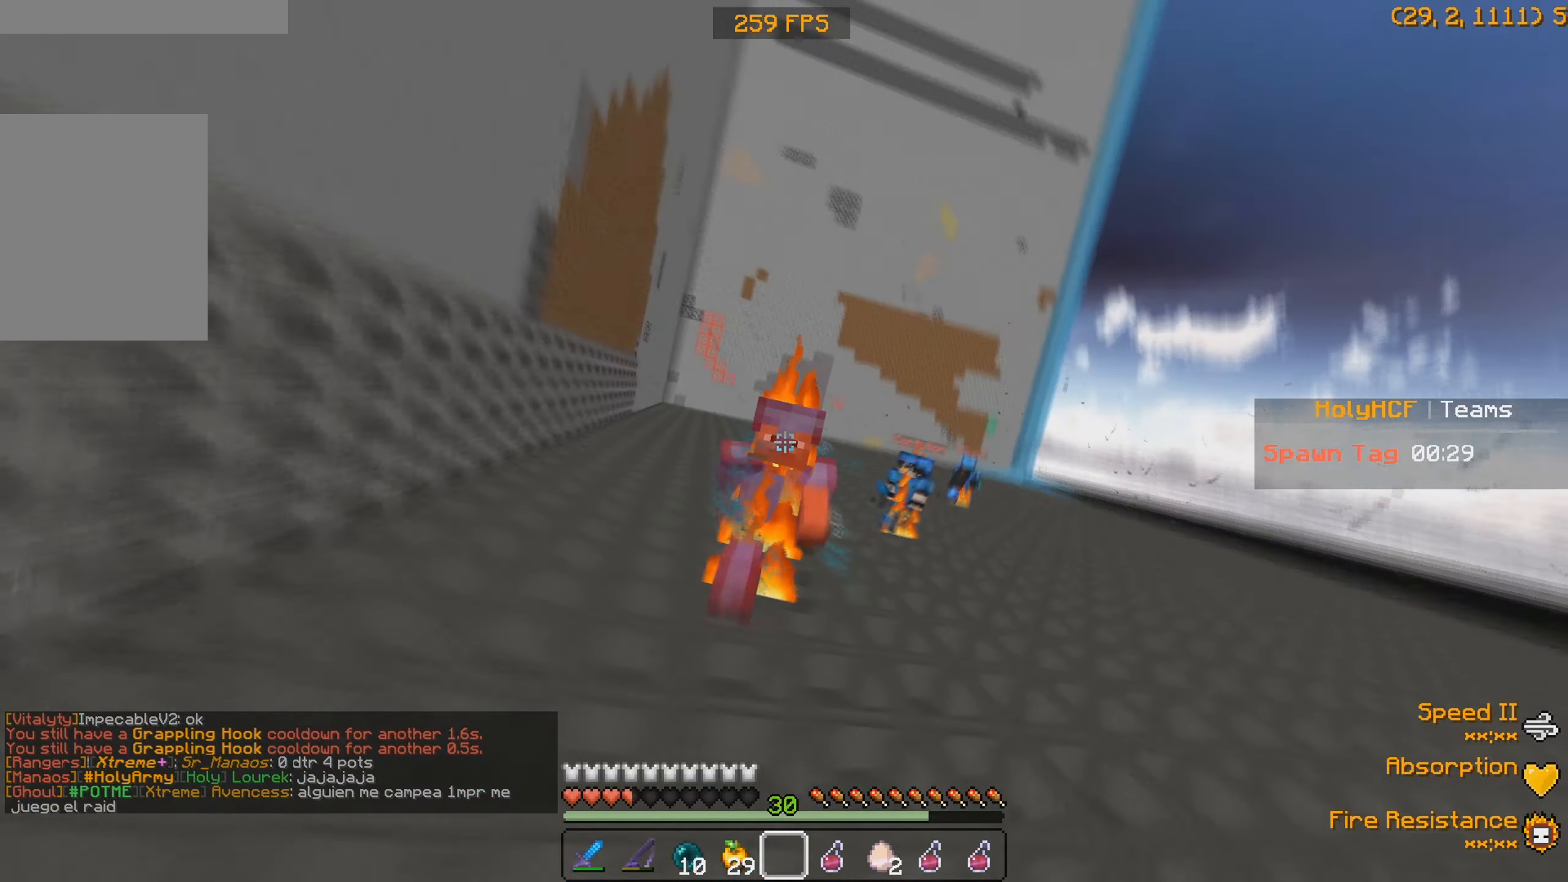
{"keys": ["w"], "events": []}
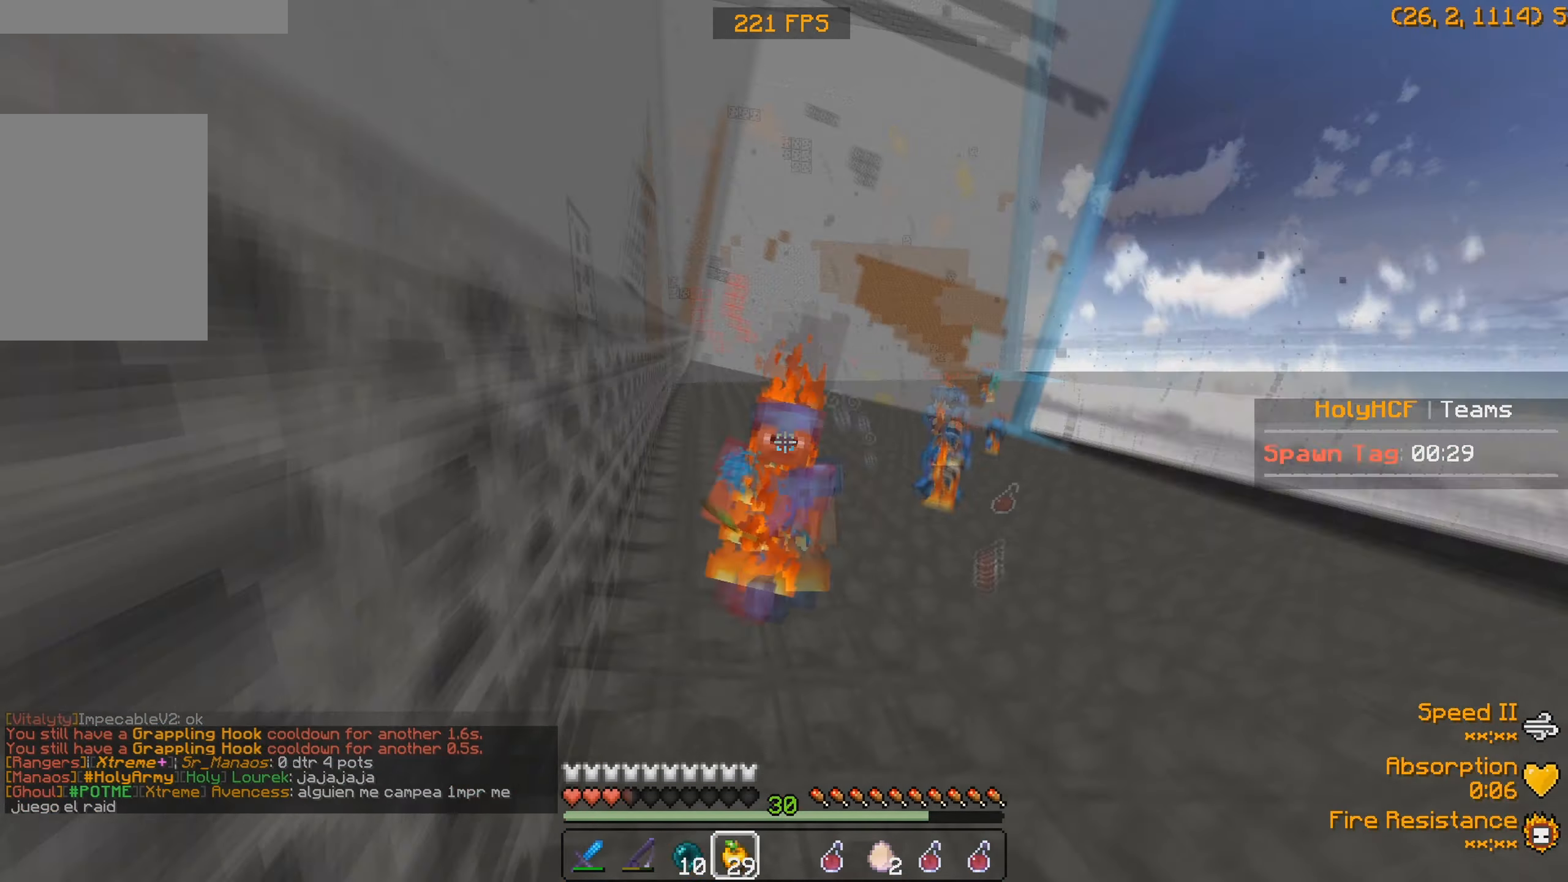
{"keys": ["w"], "events": []}
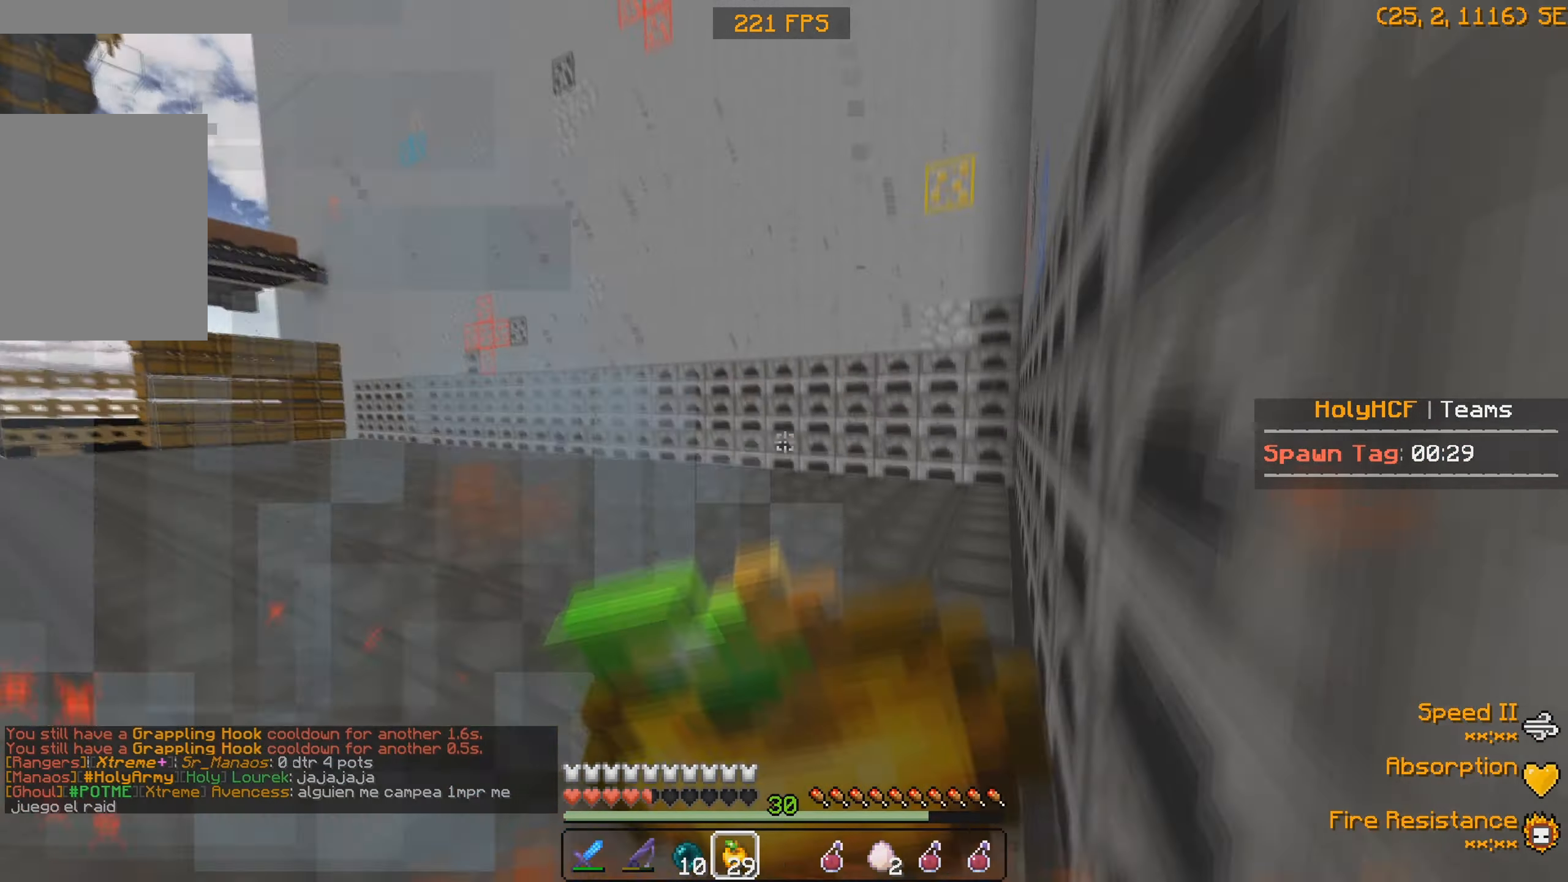
{"keys": ["w"], "events": []}
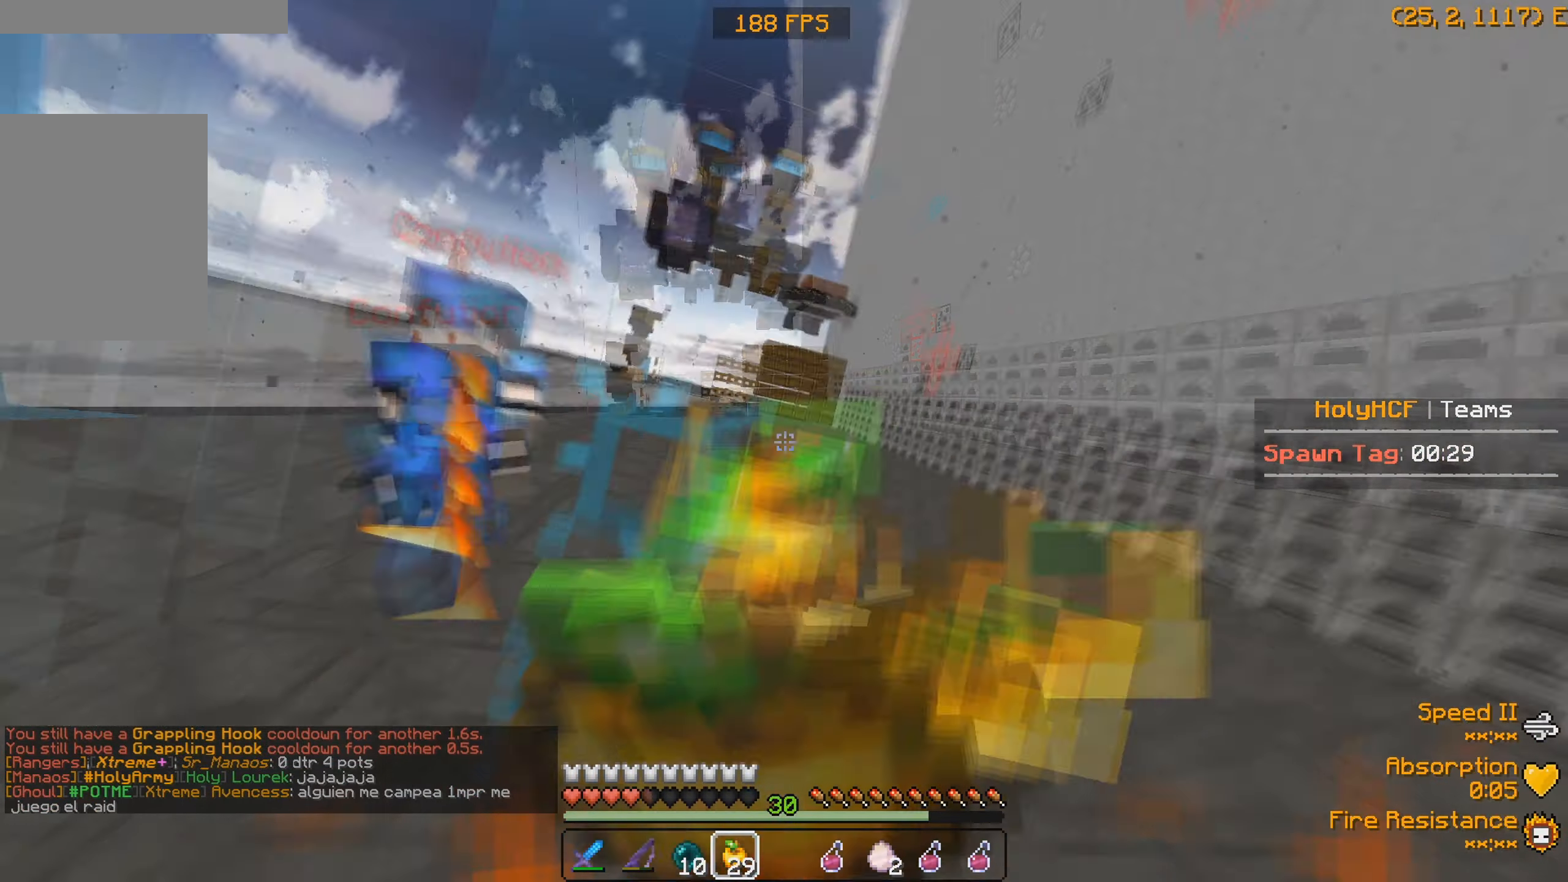
{"keys": ["a", "w"], "events": [[367, "a", "down"]]}
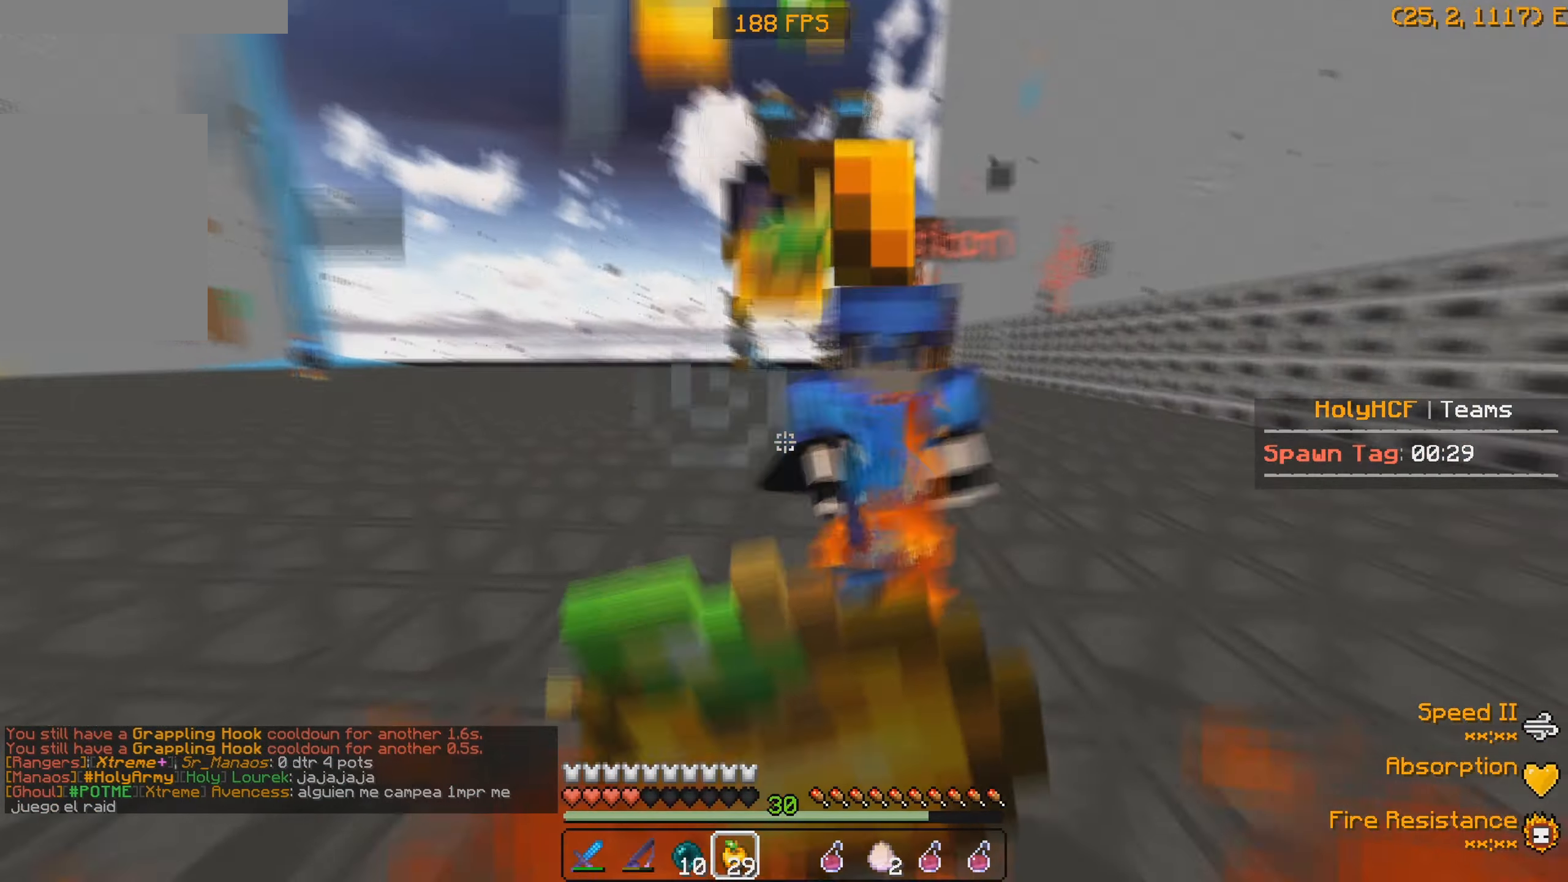
{"keys": ["w"], "events": [[100, "a", "up"]]}
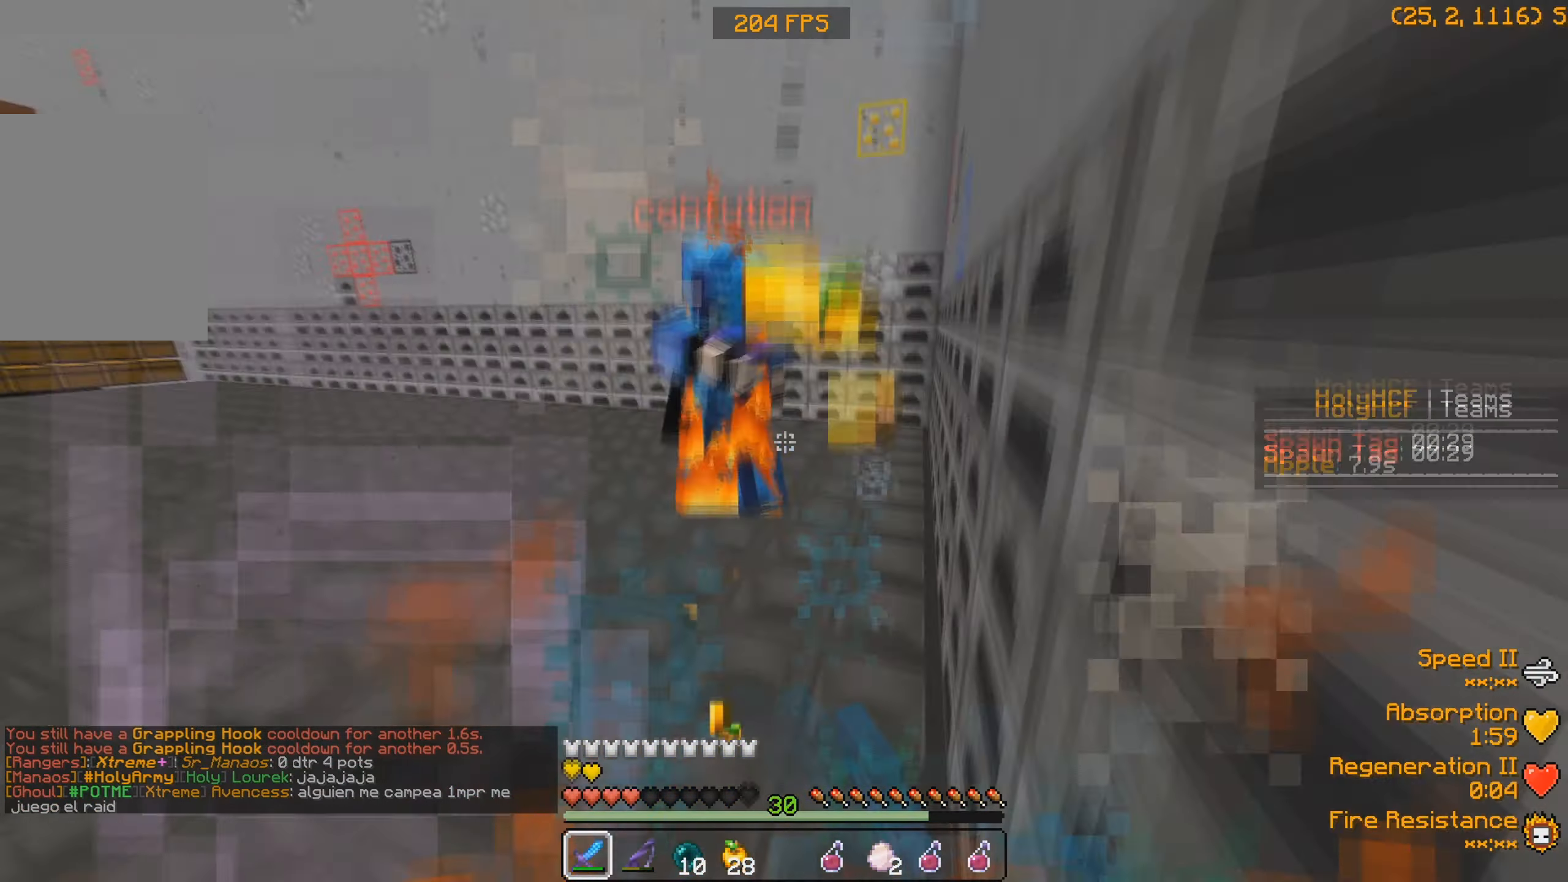
{"keys": ["w"], "events": [[67, "a", "down"], [267, "a", "up"]]}